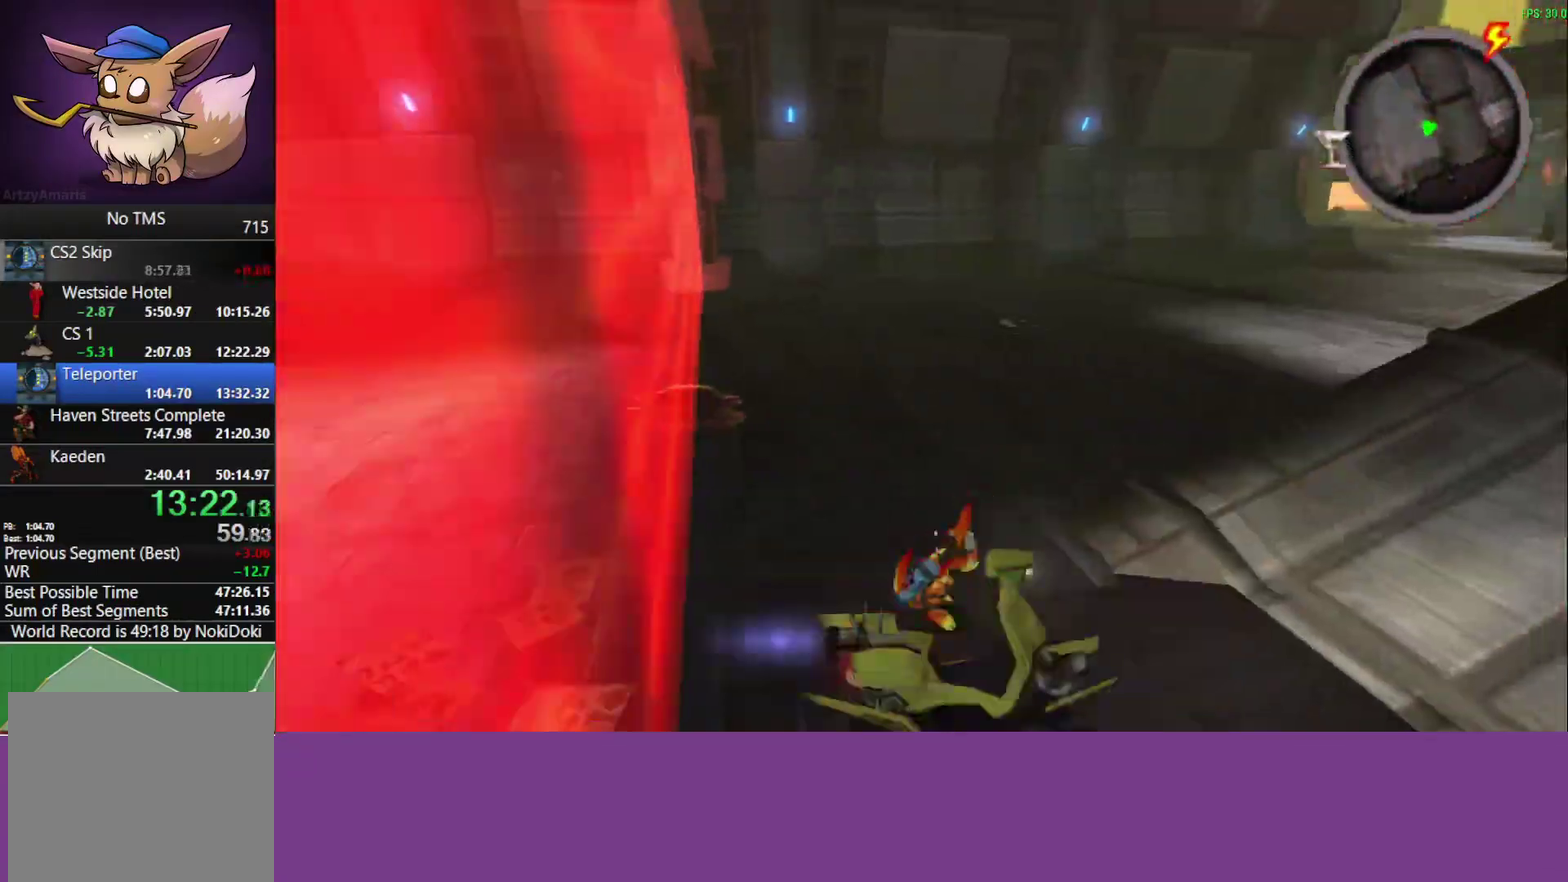
Gameplay with a controller (PlayStation layout); each line is a JSON object with the inputs held at the frame after it. "events" lists button and stick changes between this image and that frame as [ms after this image, input, new state], when the widget could be followed in between. Not read: R1 R3 right_stick.
{"buttons": ["CROSS"], "left_stick": "center", "events": [[133, "left_stick", "left"], [250, "left_stick", "center"]]}
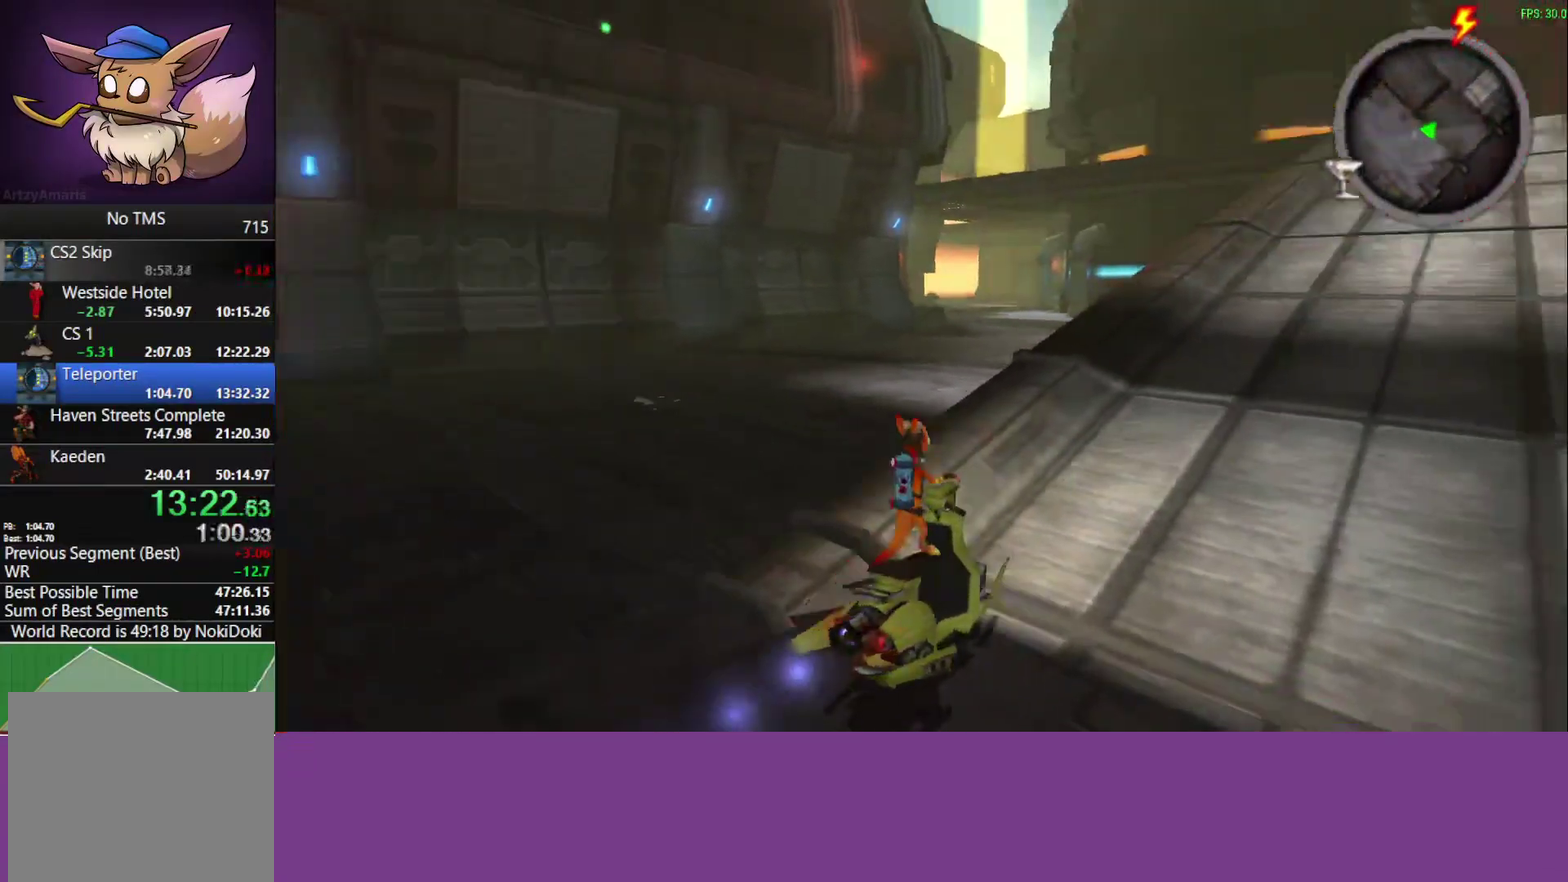
{"buttons": ["CROSS"], "left_stick": "right", "events": [[400, "left_stick", "right"]]}
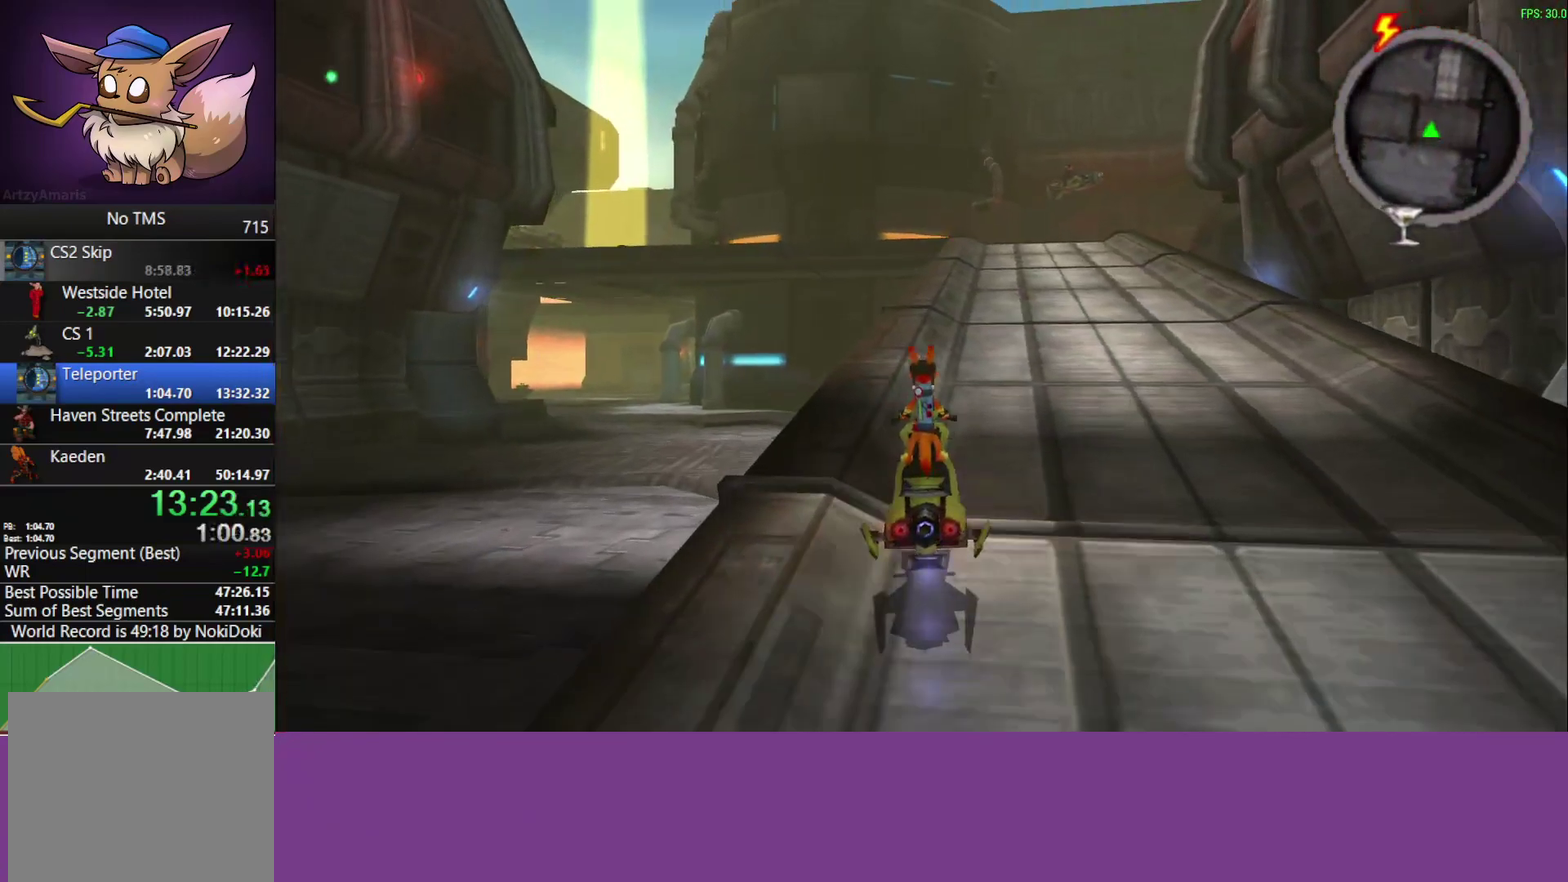
{"buttons": ["CROSS"], "left_stick": "center", "events": [[83, "left_stick", "center"]]}
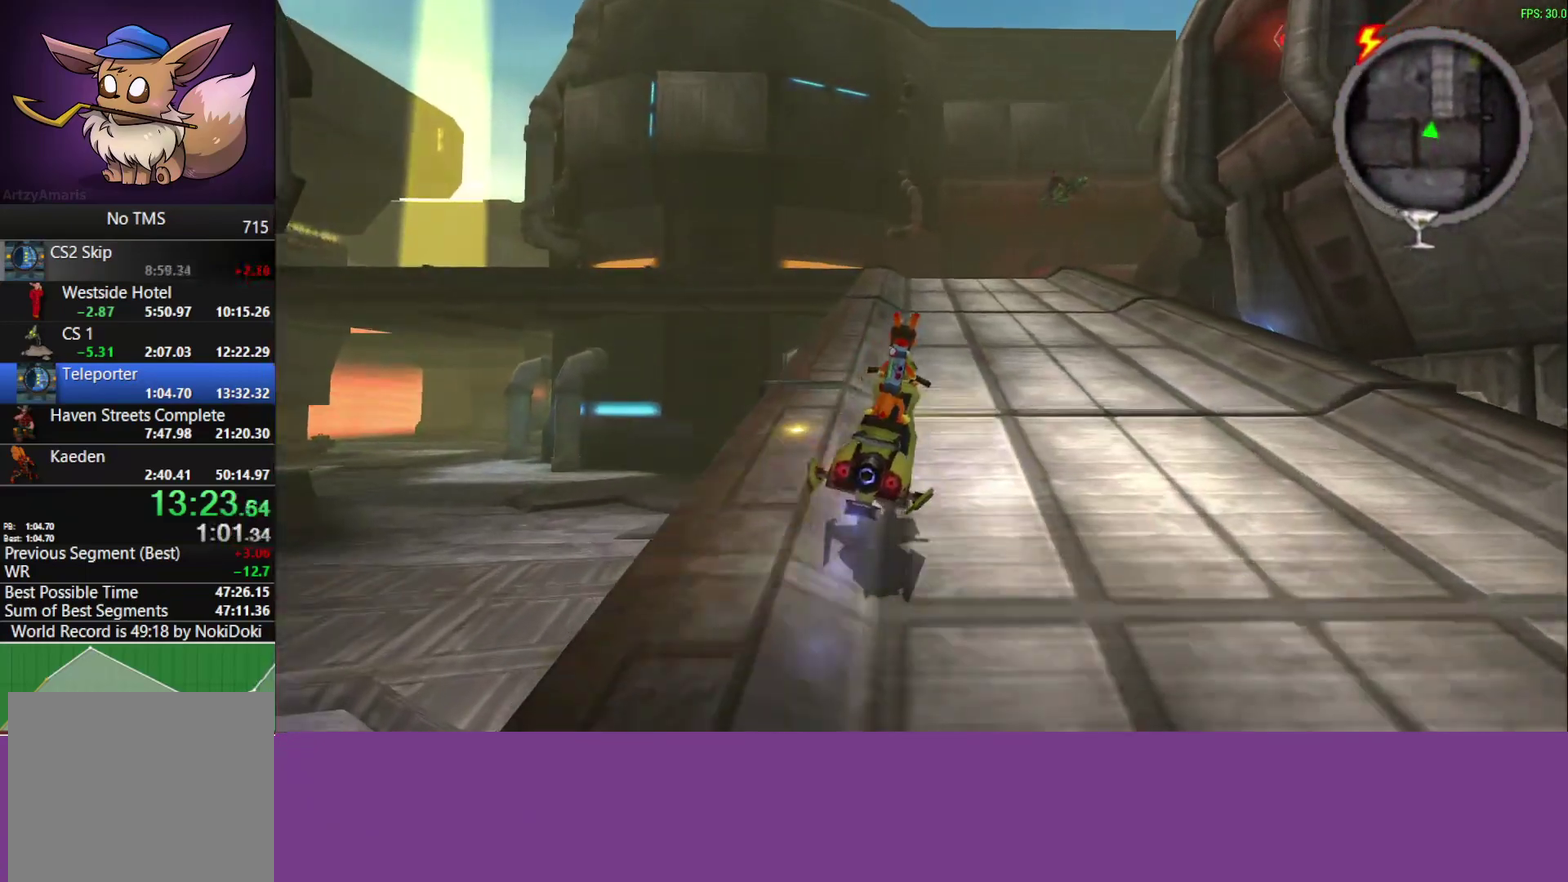
{"buttons": ["CROSS"], "left_stick": "left", "events": [[333, "left_stick", "left"]]}
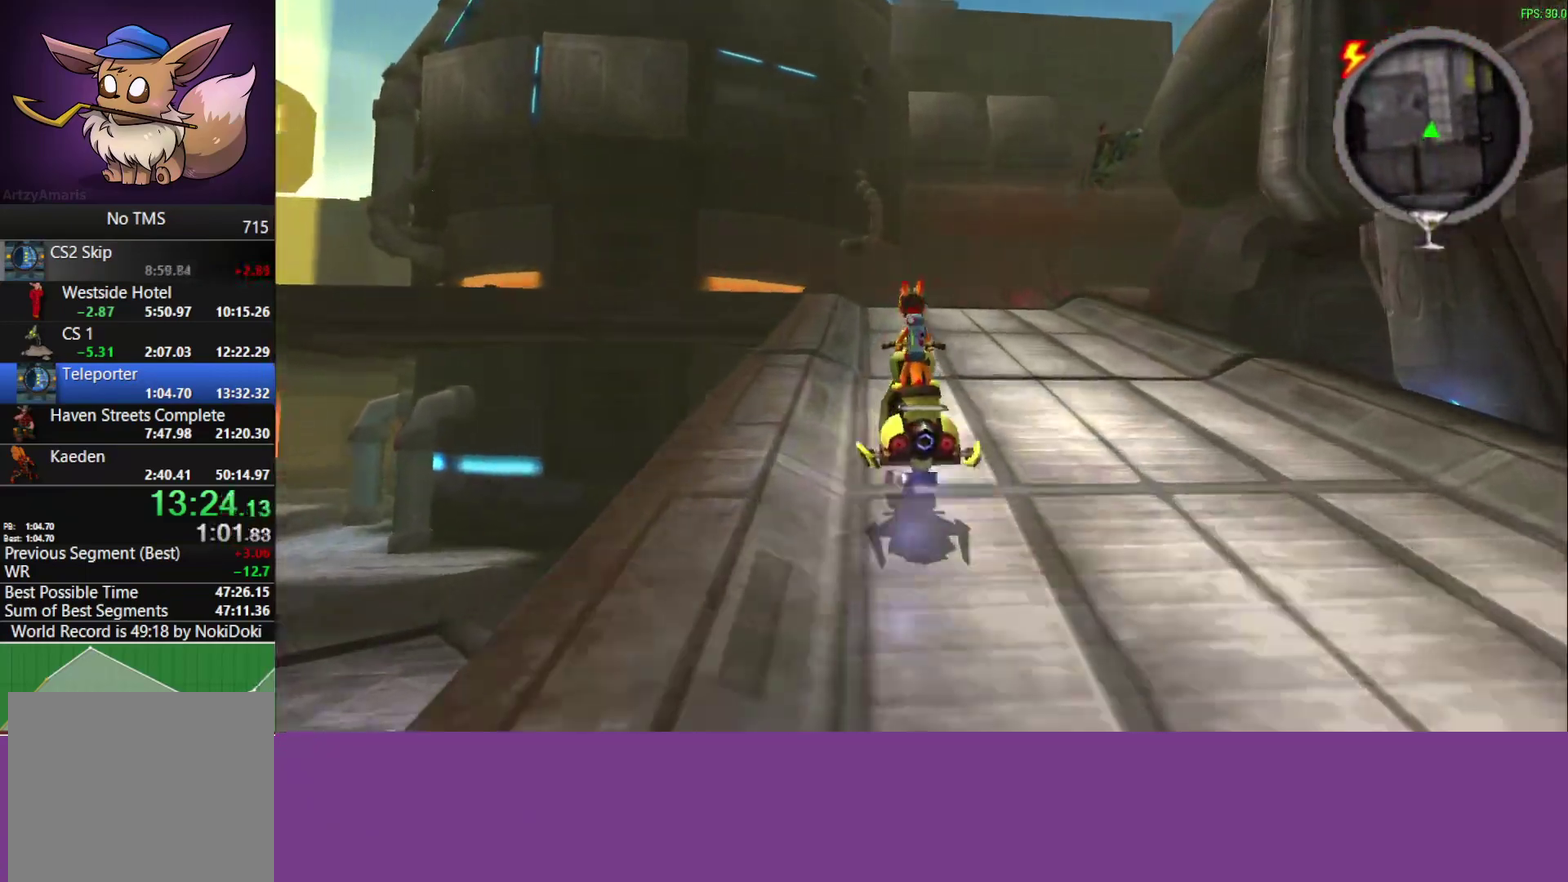
{"buttons": ["CROSS"], "left_stick": "left", "events": [[333, "left_stick", "center"], [417, "left_stick", "left"]]}
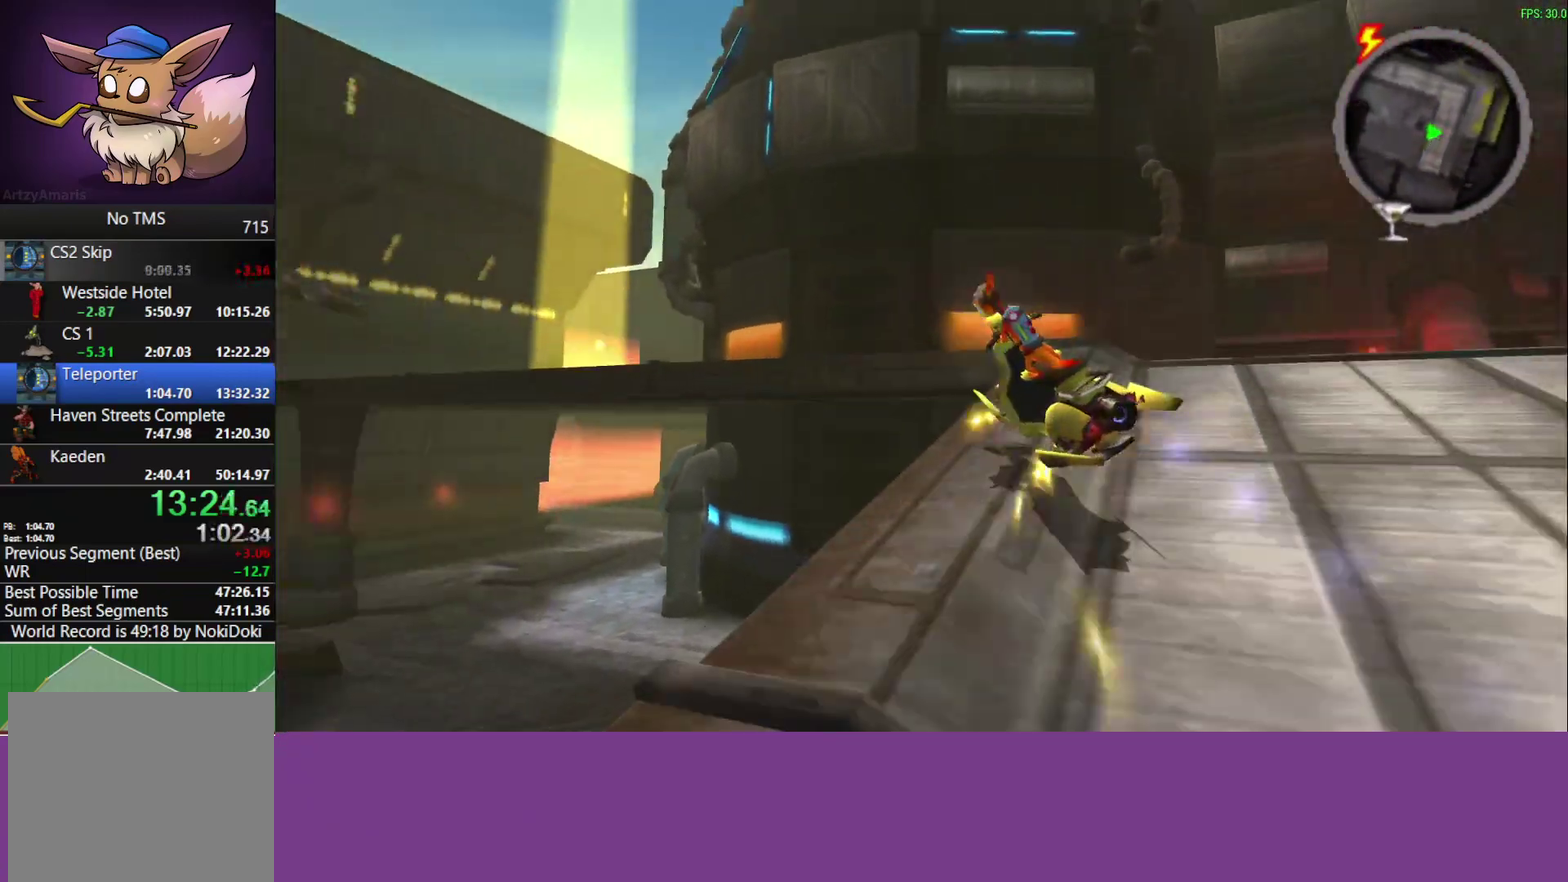
{"buttons": ["CROSS"], "left_stick": "center", "events": [[67, "left_stick", "center"], [217, "left_stick", "left"], [333, "left_stick", "center"]]}
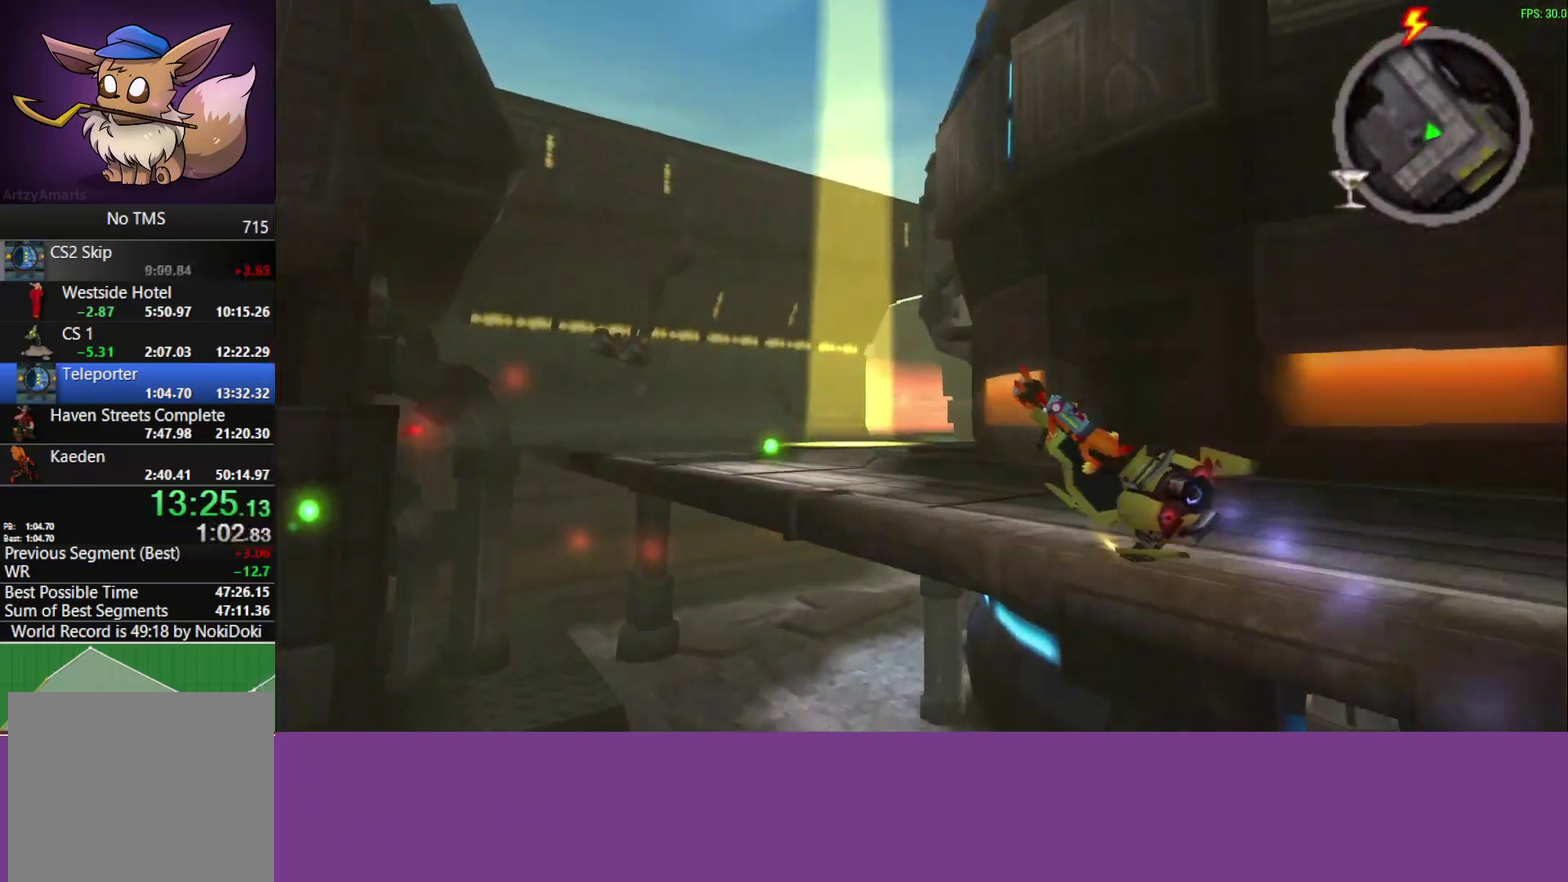
{"buttons": ["CROSS"], "left_stick": "right", "events": [[333, "left_stick", "right"]]}
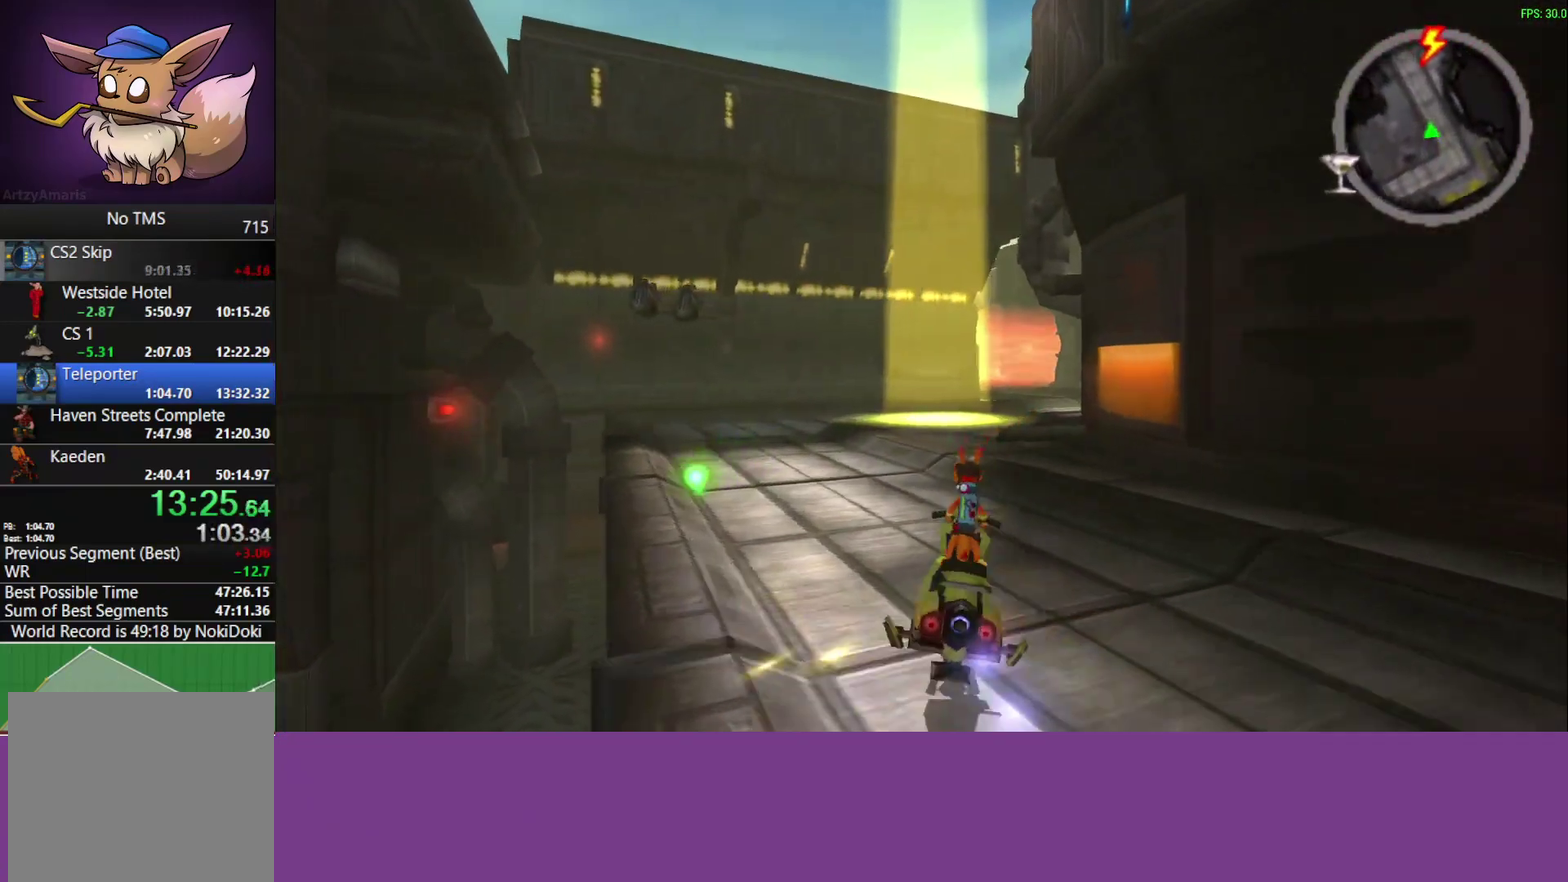
{"buttons": ["CROSS"], "left_stick": "center", "events": [[17, "left_stick", "center"]]}
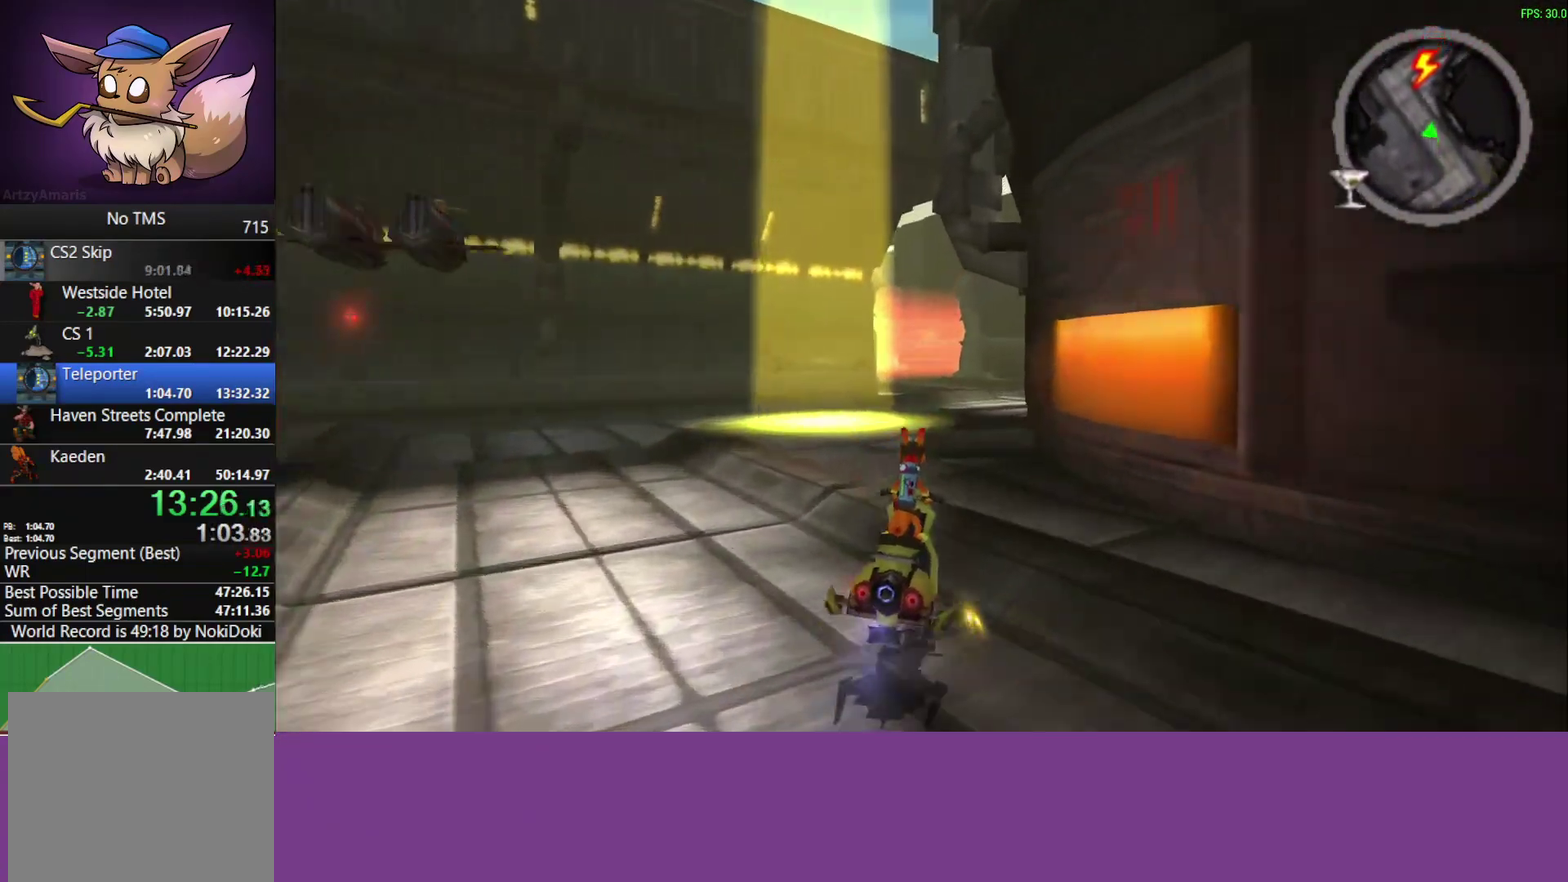
{"buttons": ["CROSS"], "left_stick": "right", "events": [[100, "left_stick", "right"]]}
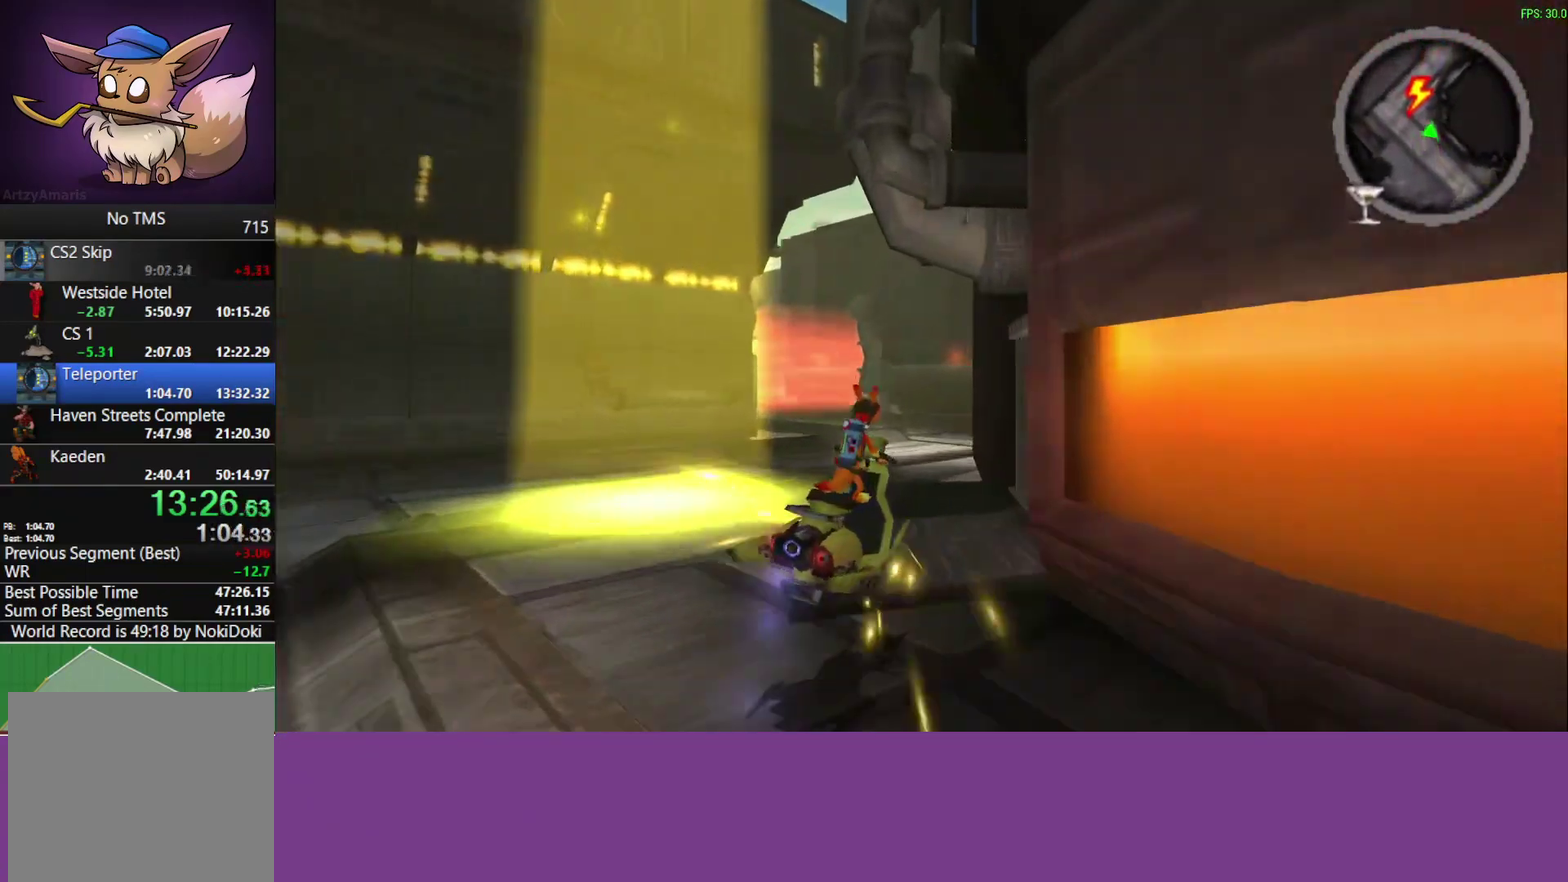
{"buttons": [], "left_stick": "up-right", "events": [[350, "TRIANGLE", "down"], [483, "TRIANGLE", "up"], [483, "left_stick", "up-right"], [500, "CROSS", "up"]]}
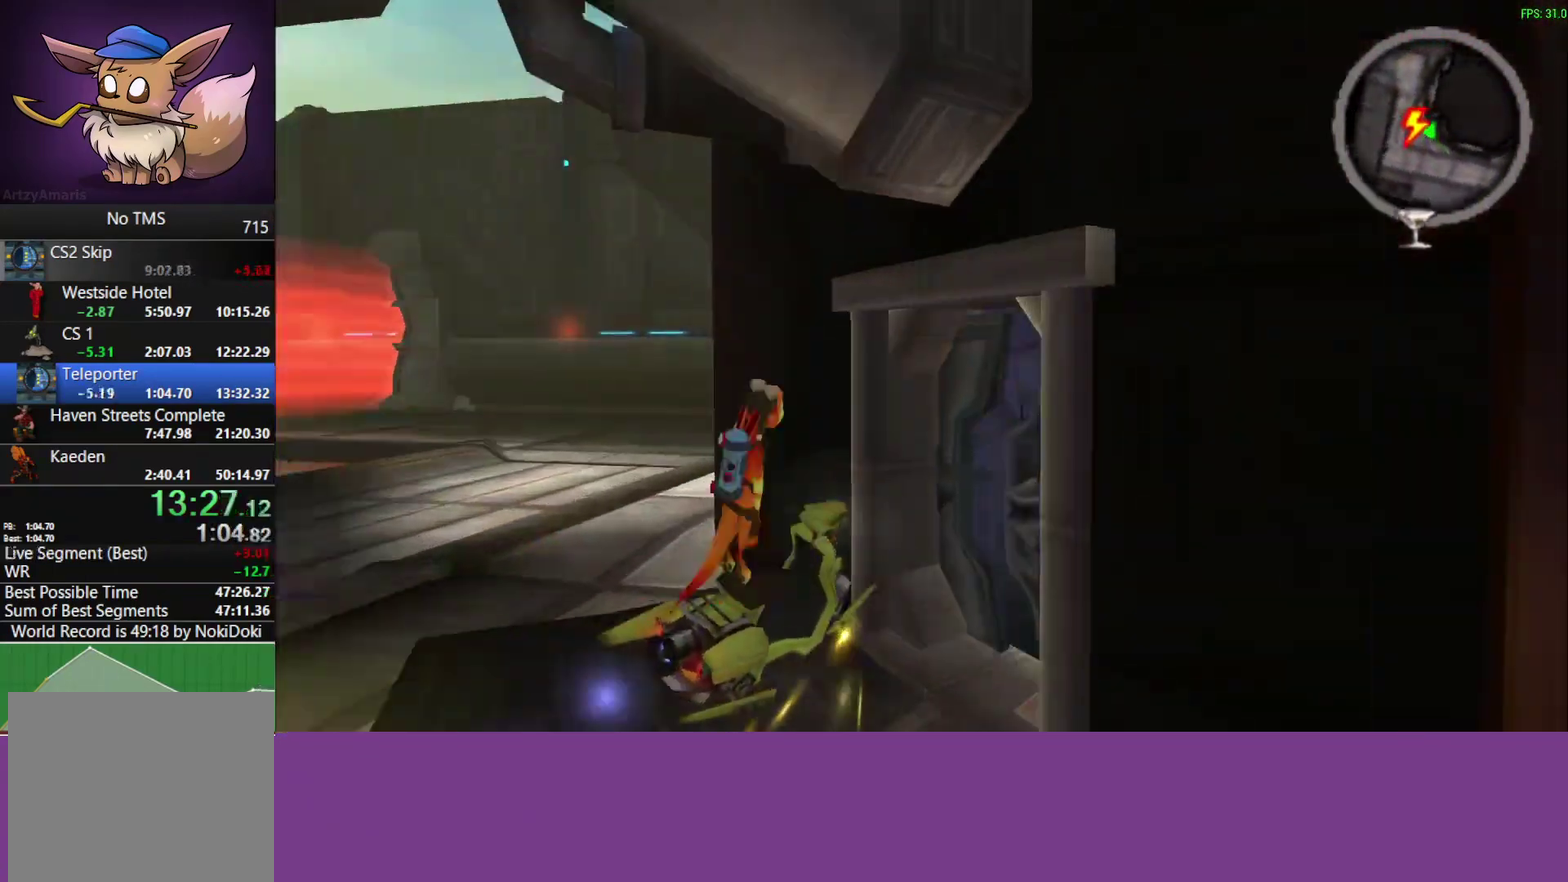
{"buttons": [], "left_stick": "up-right", "events": []}
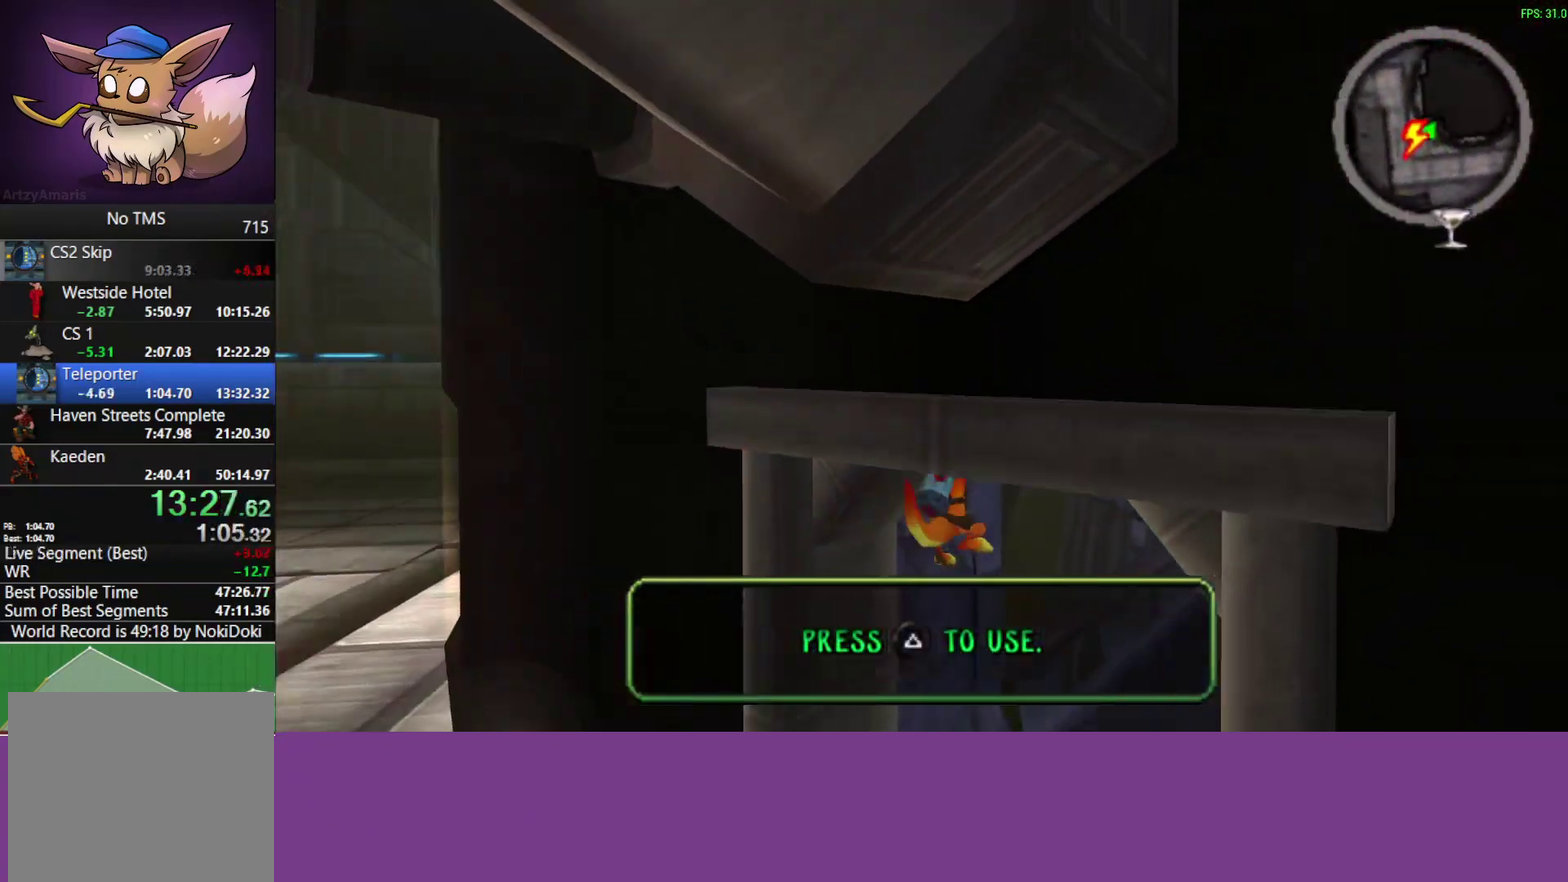
{"buttons": ["L1"], "left_stick": "up-right", "events": [[83, "left_stick", "down-left"], [200, "left_stick", "up-right"], [283, "L1", "down"]]}
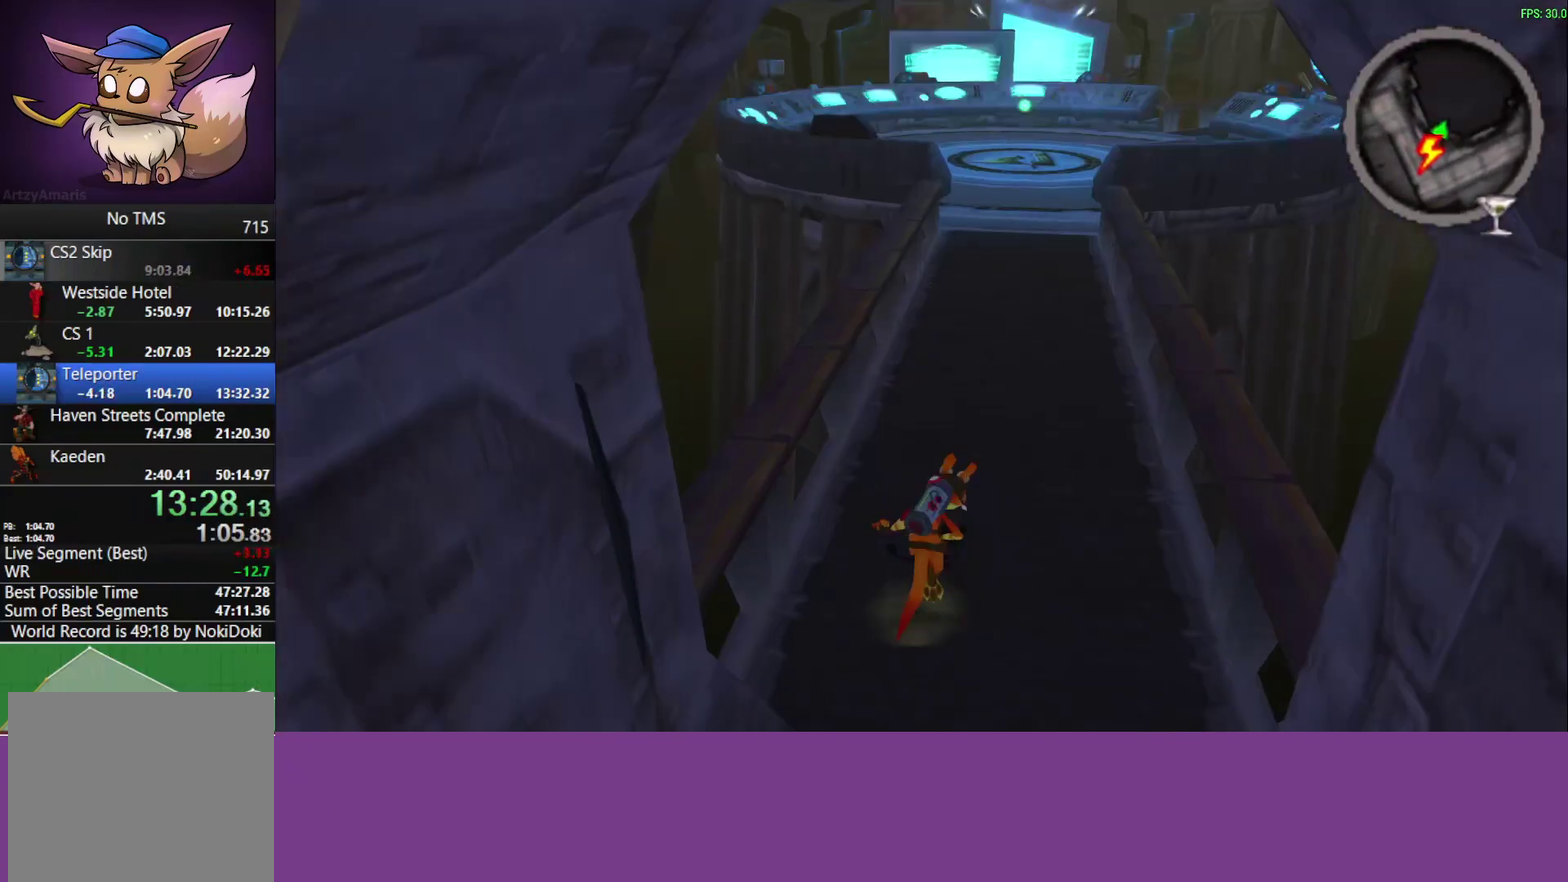
{"buttons": [], "left_stick": "up-right", "events": [[17, "CROSS", "down"], [50, "L1", "up"], [150, "CROSS", "up"], [183, "L1", "down"], [417, "L1", "up"]]}
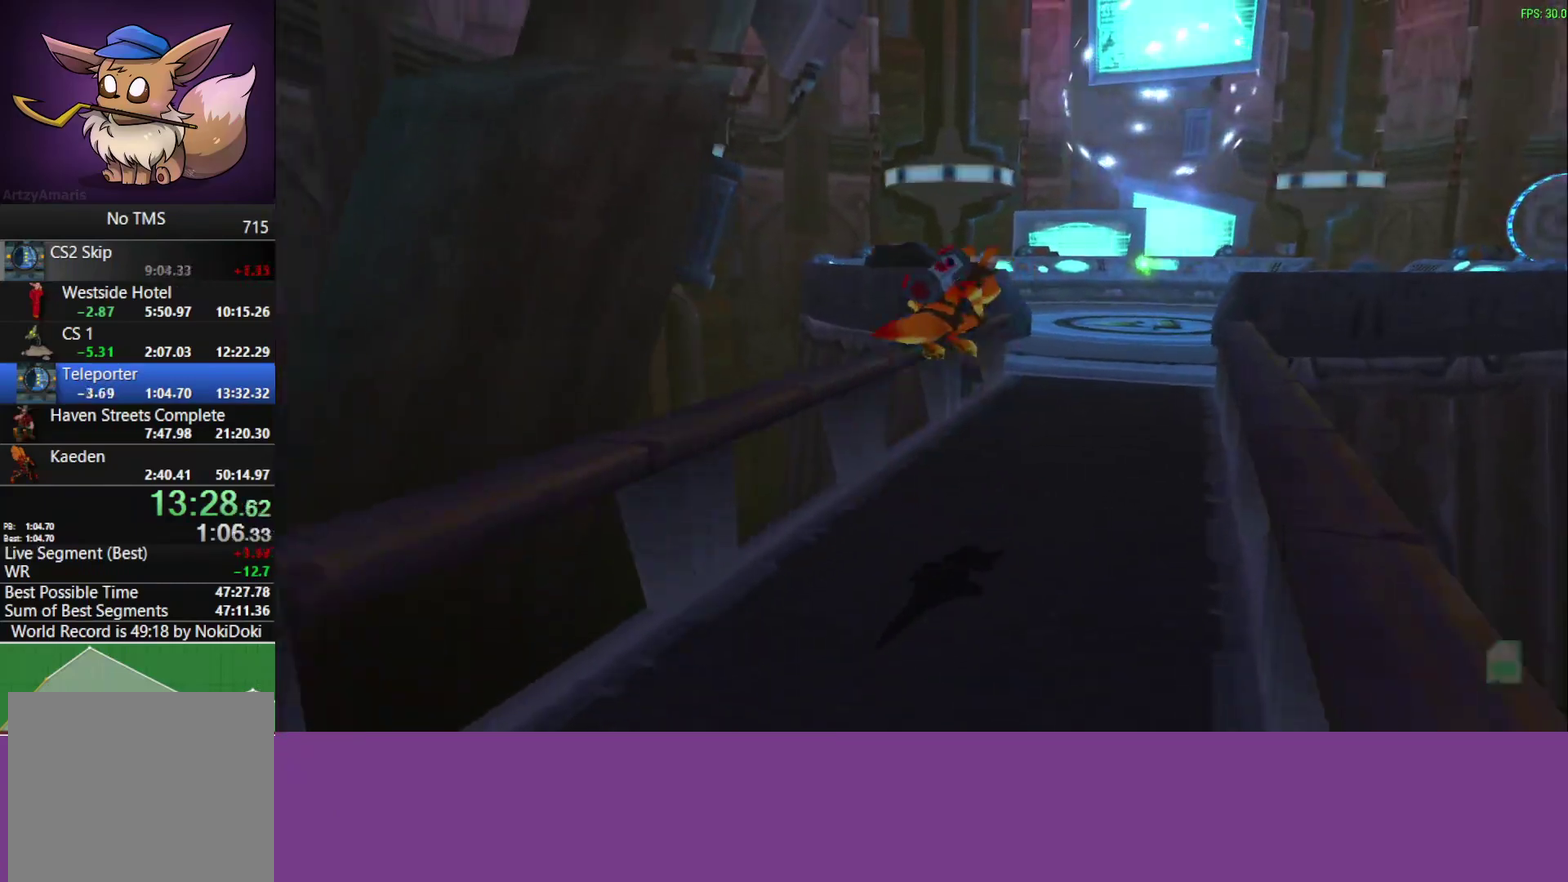
{"buttons": [], "left_stick": "up-right", "events": [[283, "CROSS", "down"], [300, "L1", "down"], [400, "CROSS", "up"], [400, "L1", "up"]]}
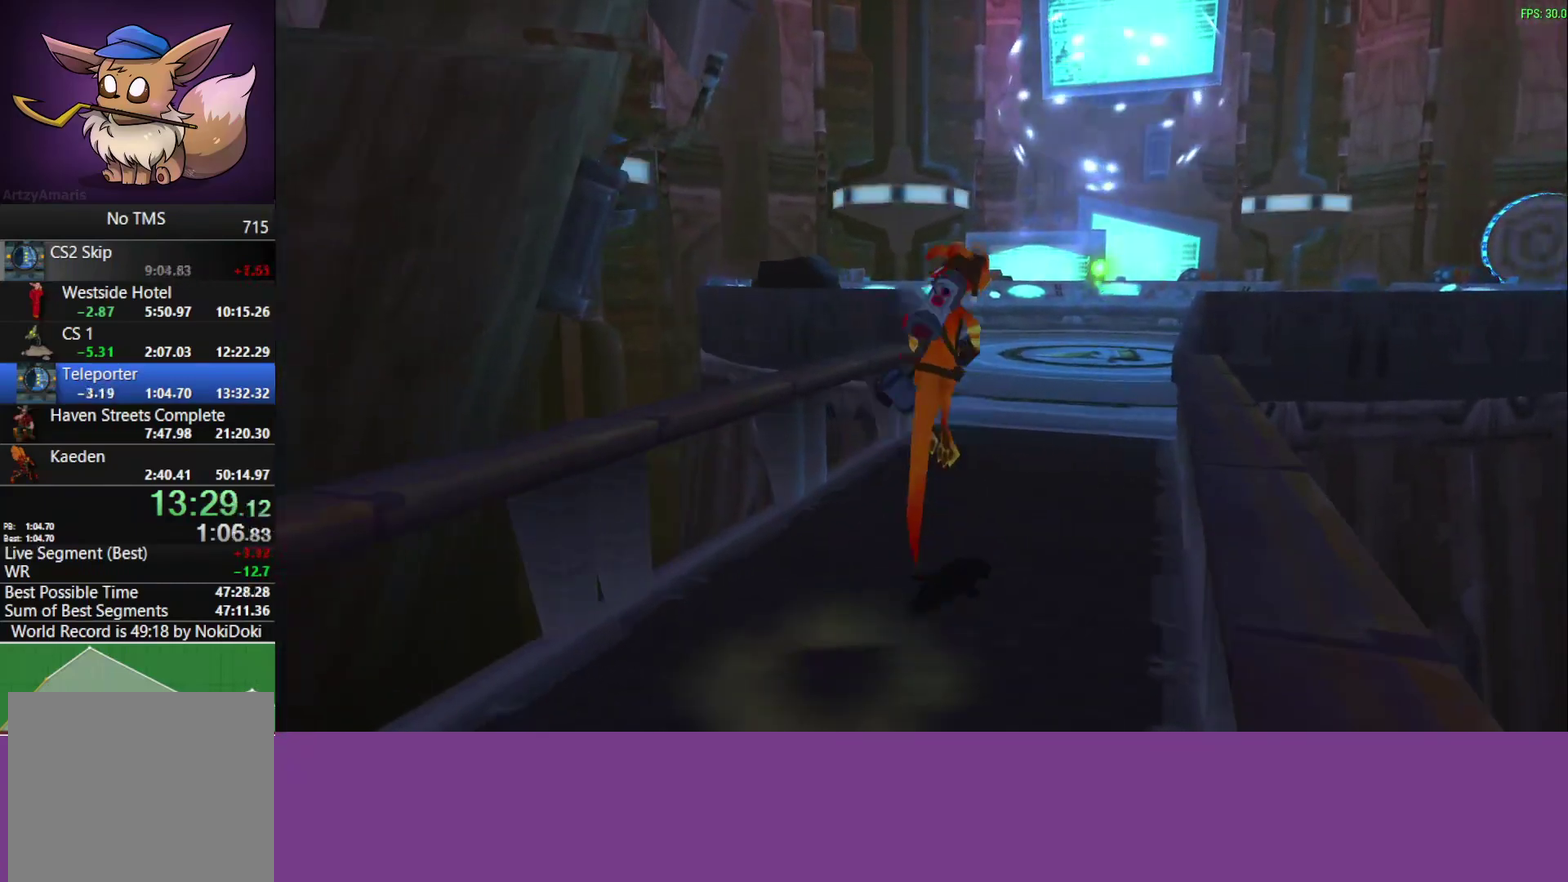
{"buttons": [], "left_stick": "up-right", "events": [[33, "L1", "down"], [200, "L1", "up"]]}
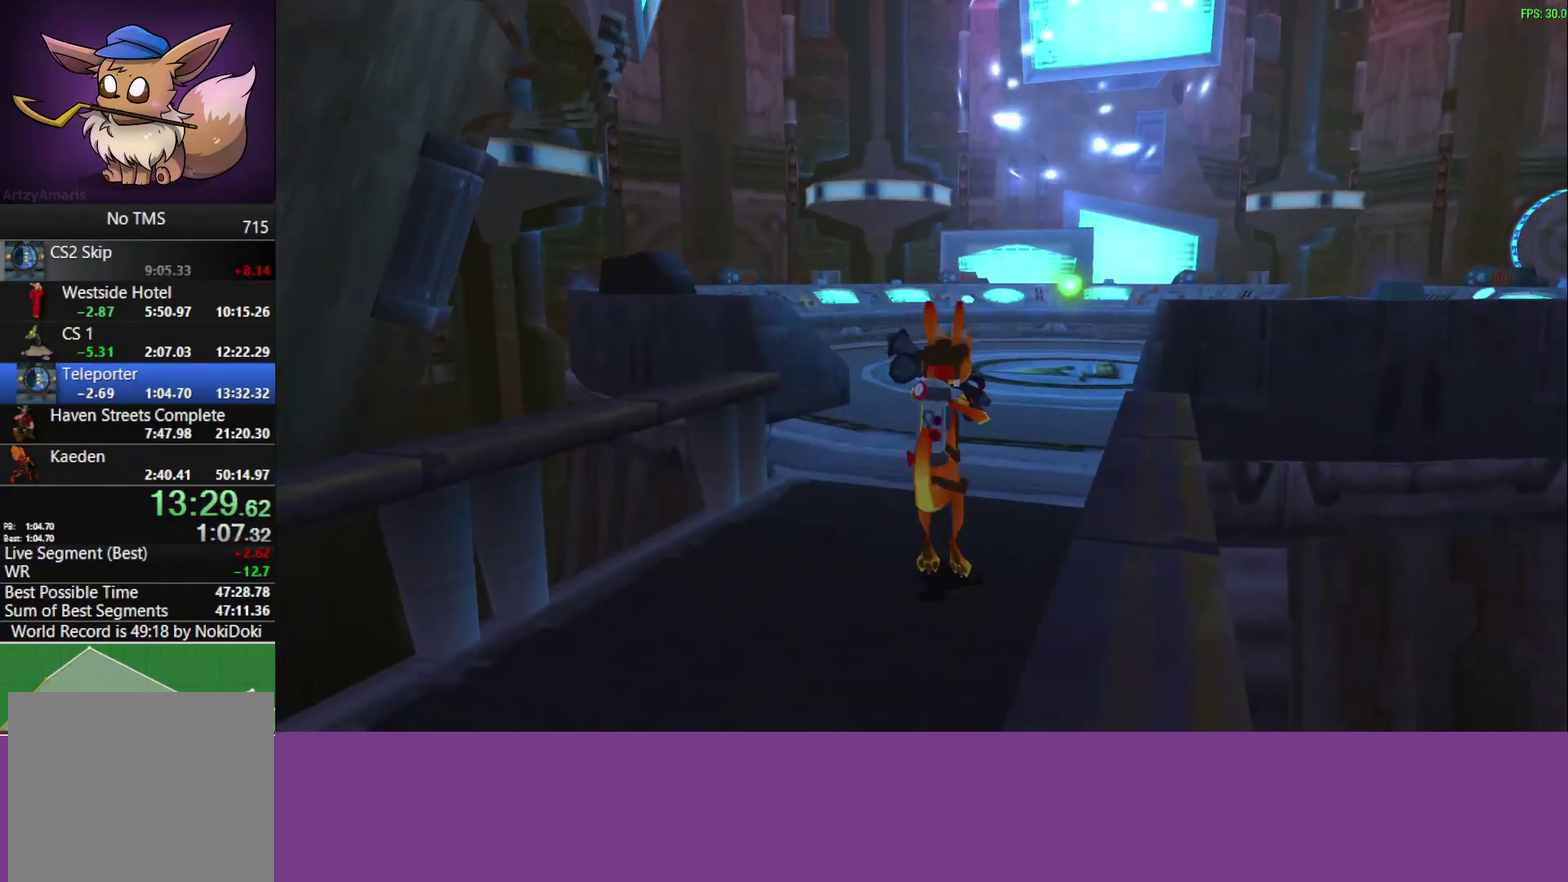
{"buttons": ["L1"], "left_stick": "up-right", "events": [[33, "CROSS", "down"], [150, "L1", "down"], [183, "CROSS", "up"], [267, "L1", "up"], [433, "L1", "down"]]}
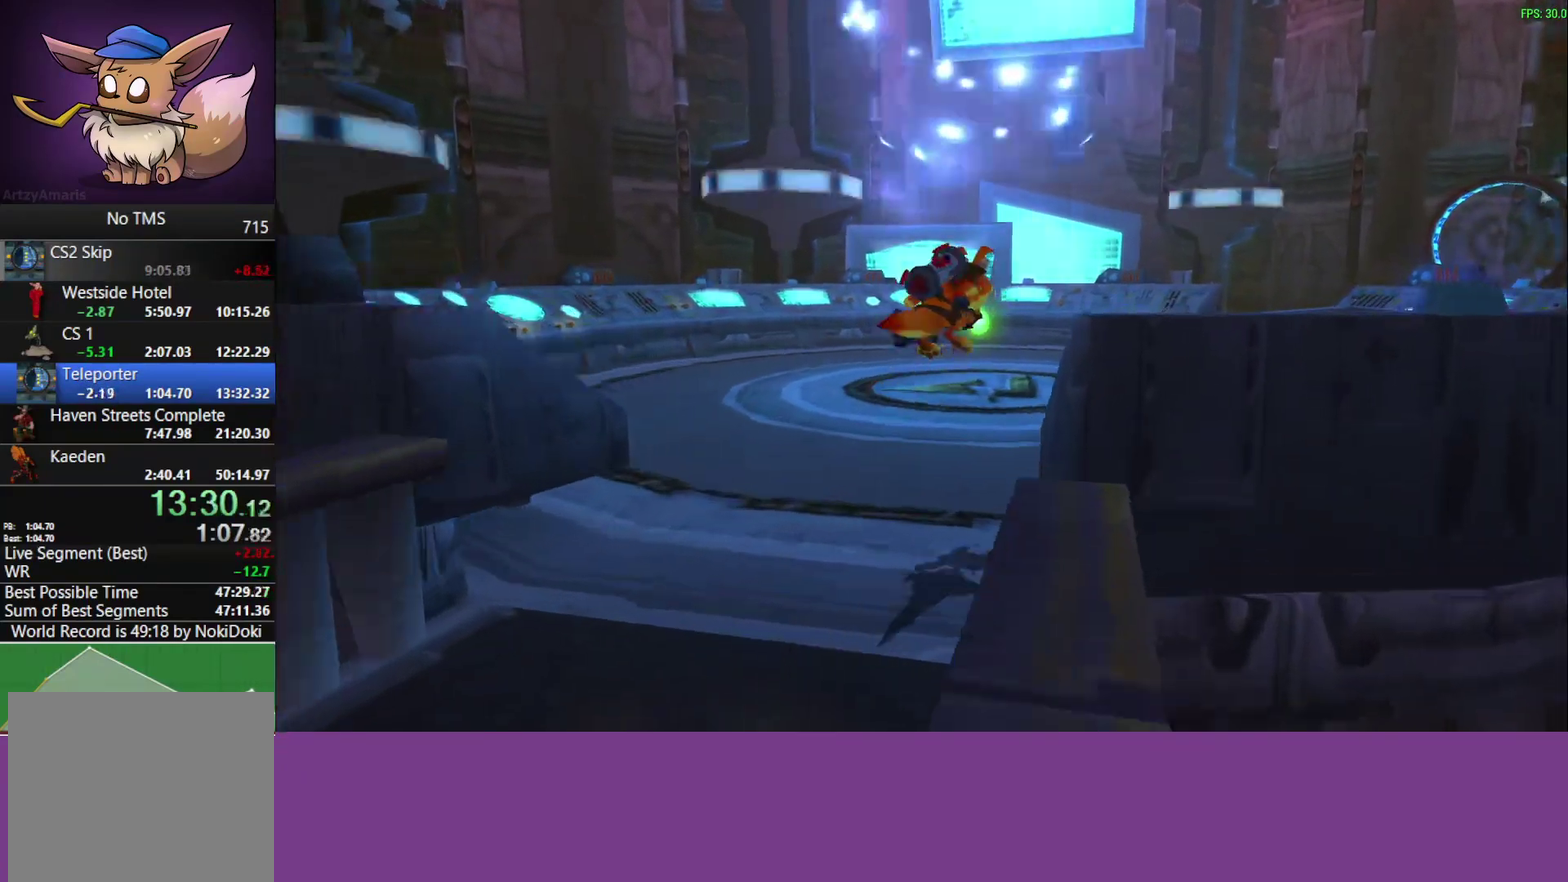
{"buttons": [], "left_stick": "up-right", "events": [[67, "L1", "up"], [317, "CROSS", "down"], [467, "CROSS", "up"]]}
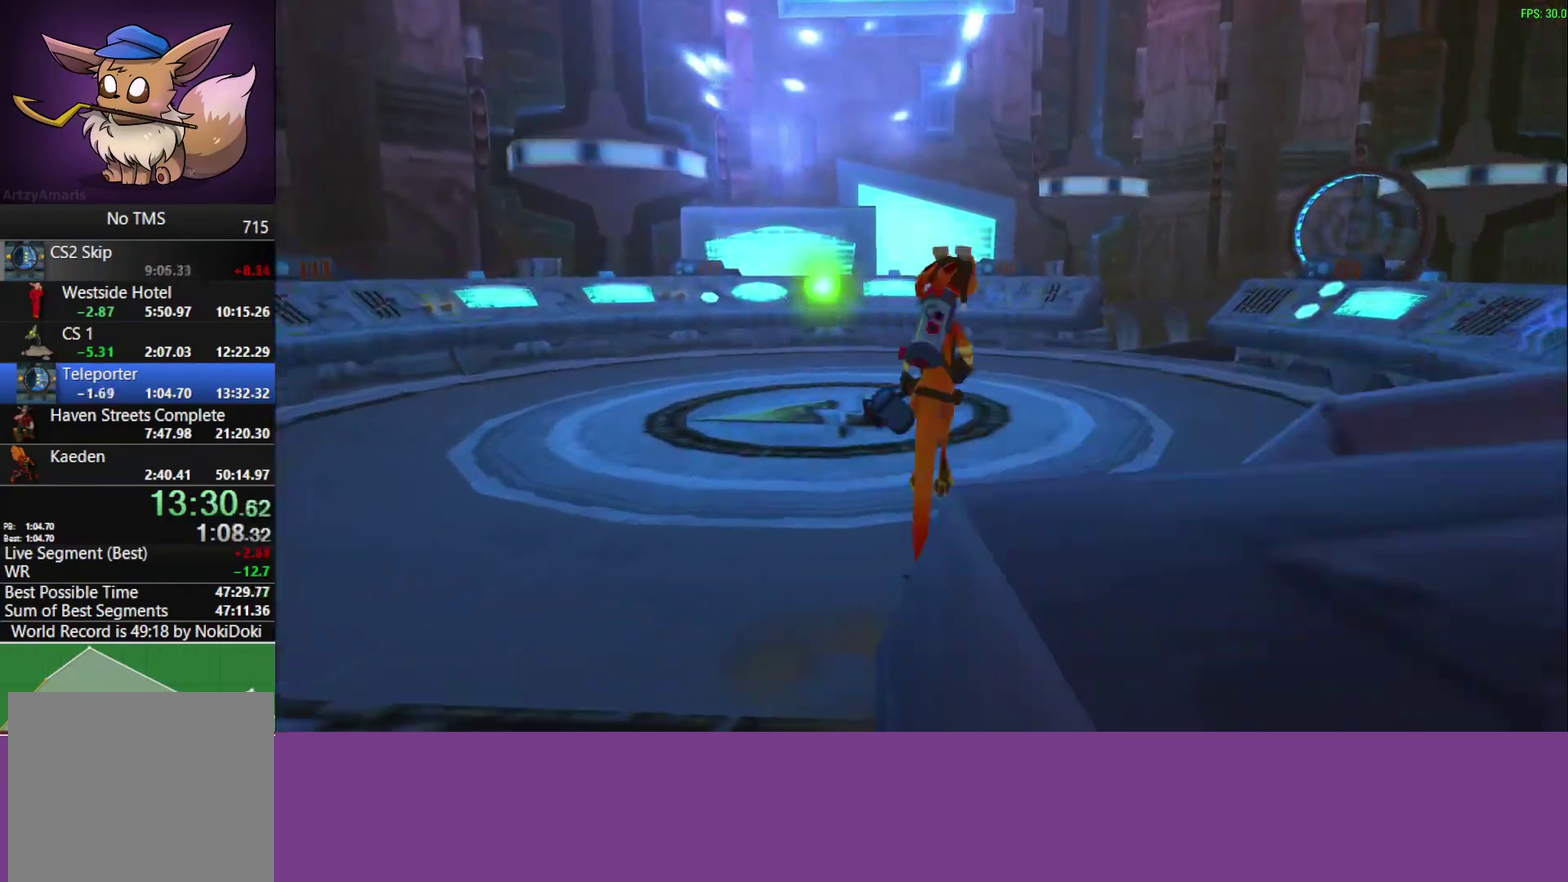
{"buttons": [], "left_stick": "up-right", "events": [[33, "L1", "down"], [150, "L1", "up"], [283, "L1", "down"], [400, "L1", "up"]]}
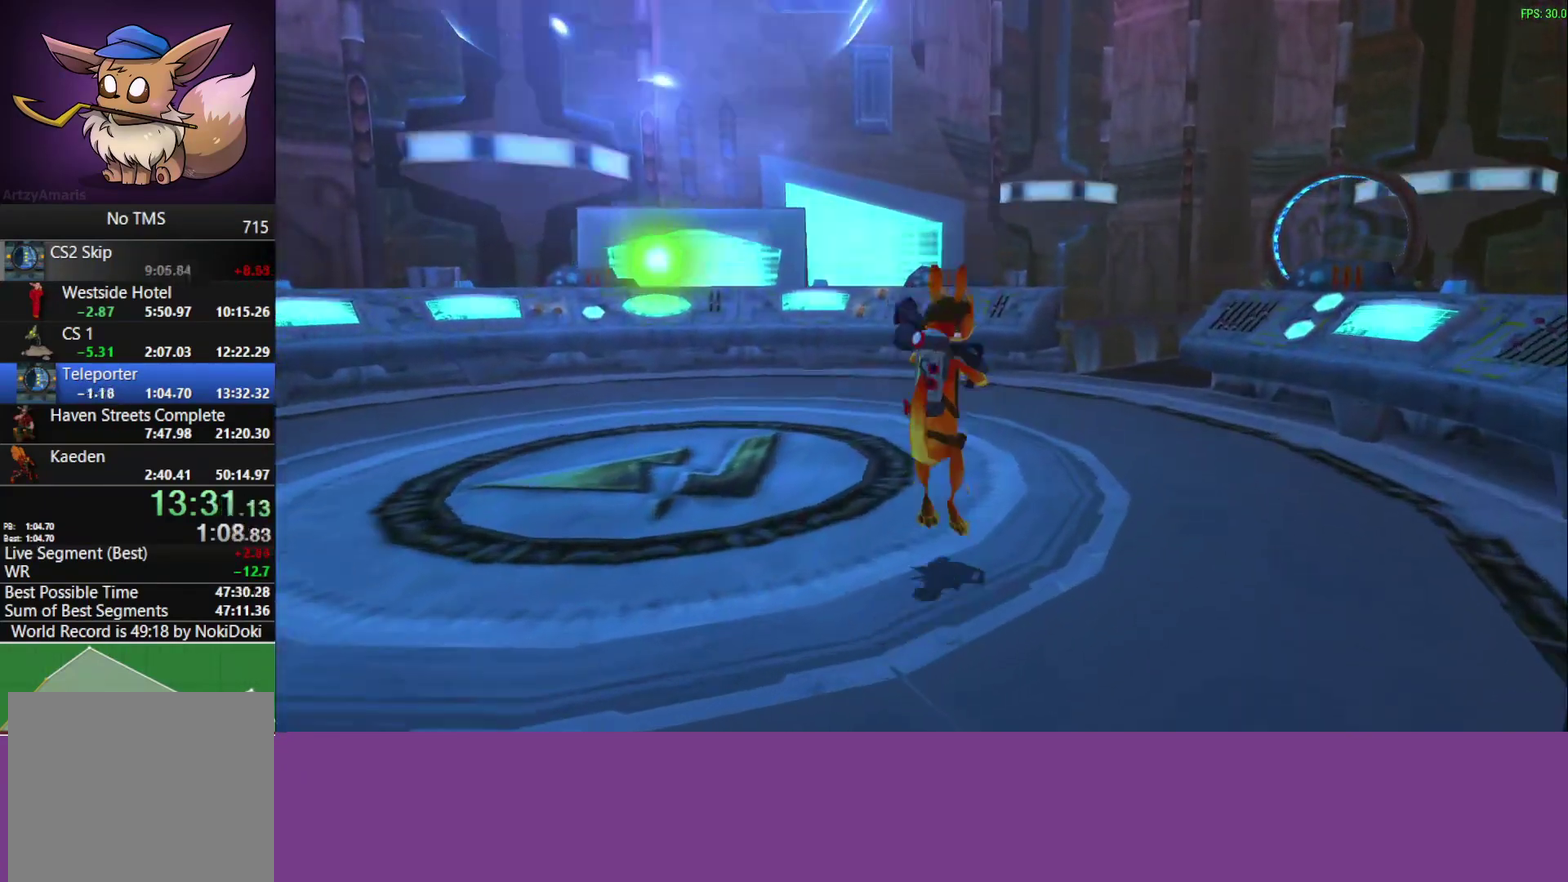
{"buttons": ["L1"], "left_stick": "up-right", "events": [[117, "CROSS", "down"], [150, "L1", "down"], [250, "CROSS", "up"], [250, "L1", "up"], [433, "L1", "down"]]}
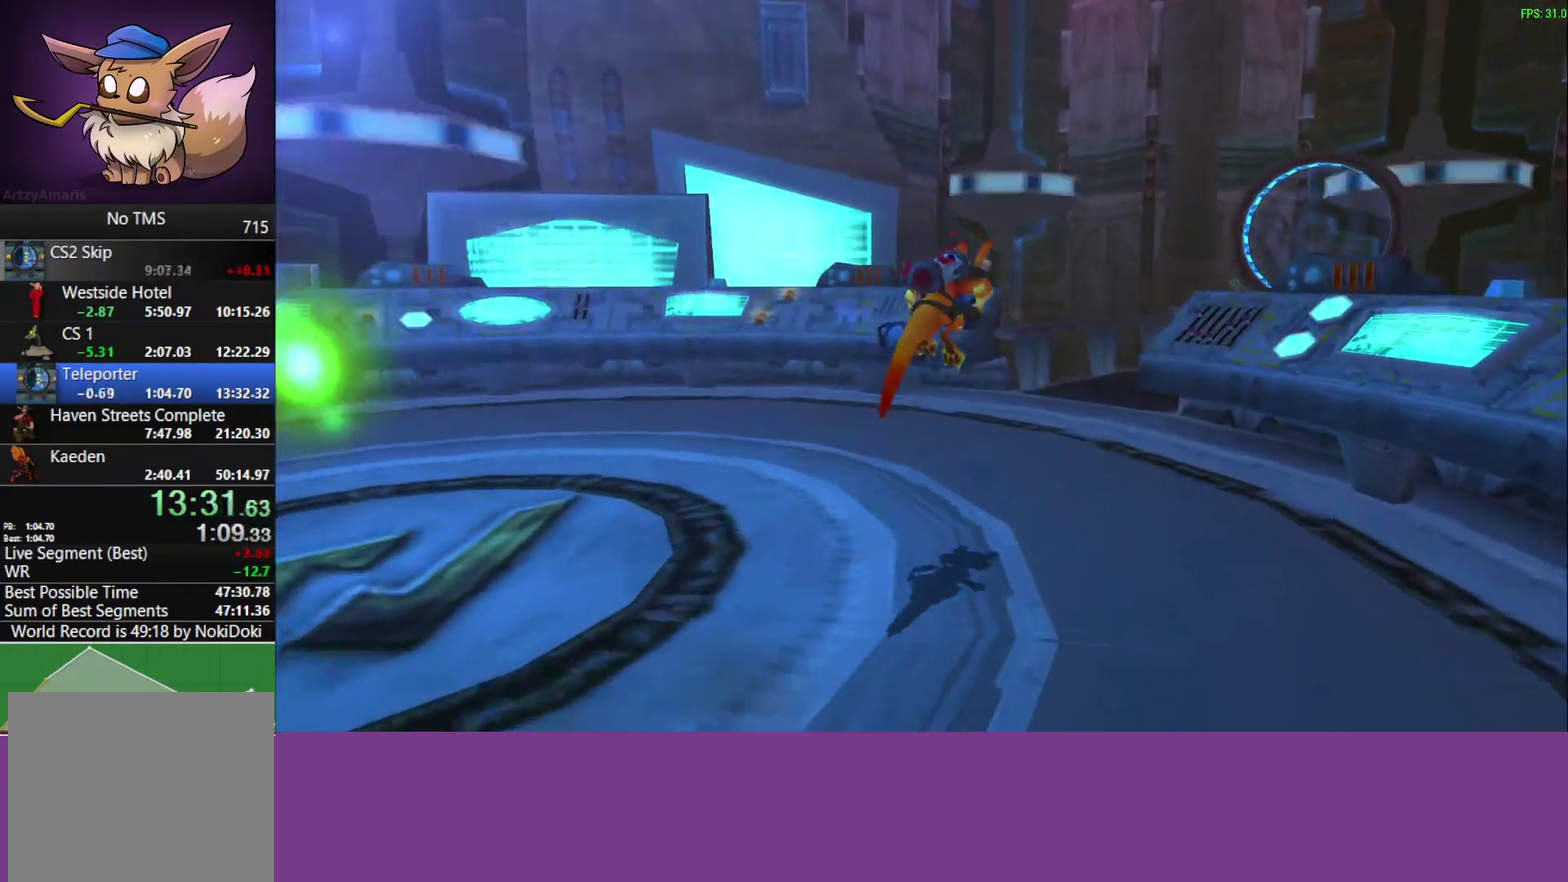
{"buttons": ["CROSS", "L1"], "left_stick": "up-right", "events": [[33, "L1", "up"], [183, "L1", "down"], [267, "L1", "up"], [383, "CROSS", "down"], [450, "L1", "down"]]}
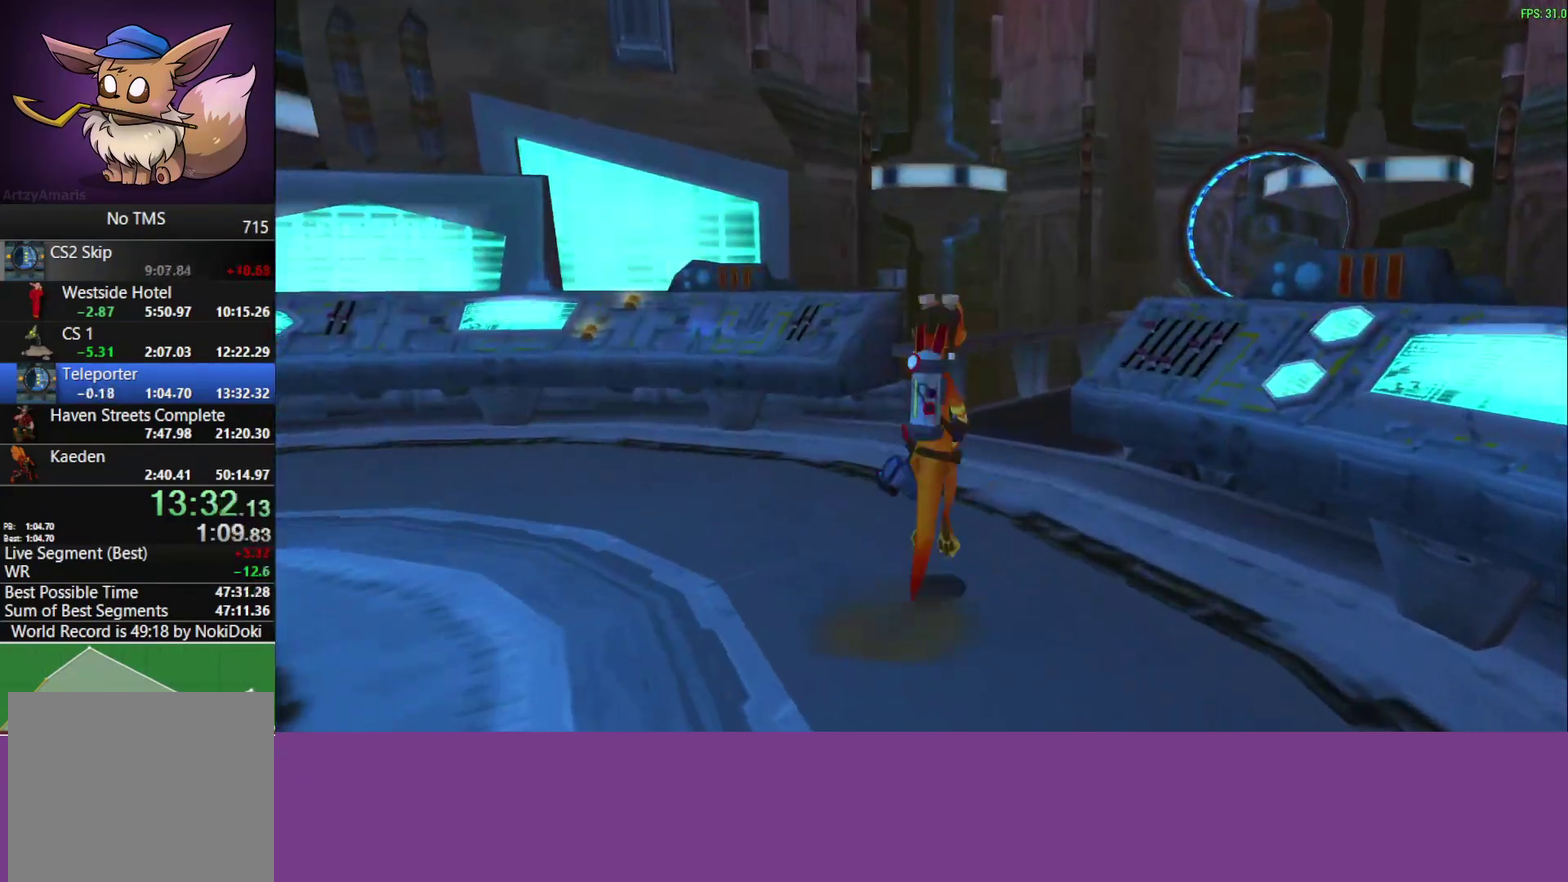
{"buttons": [], "left_stick": "up-right", "events": [[33, "CROSS", "up"], [83, "L1", "up"], [267, "L1", "down"], [417, "L1", "up"]]}
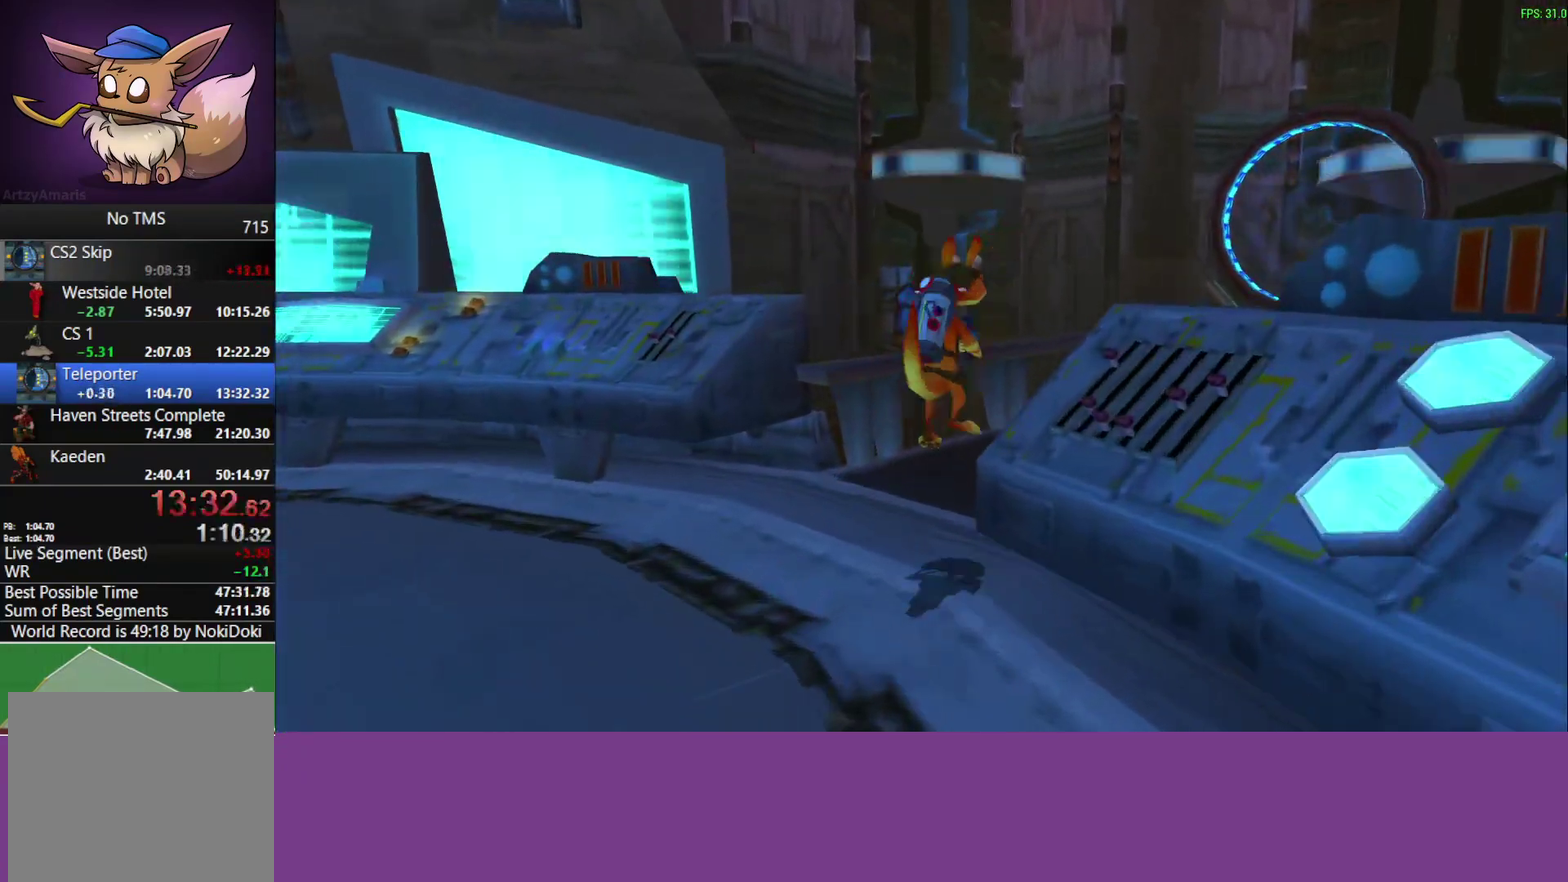
{"buttons": ["L1"], "left_stick": "up-right", "events": [[183, "CROSS", "down"], [317, "CROSS", "up"], [450, "L1", "down"]]}
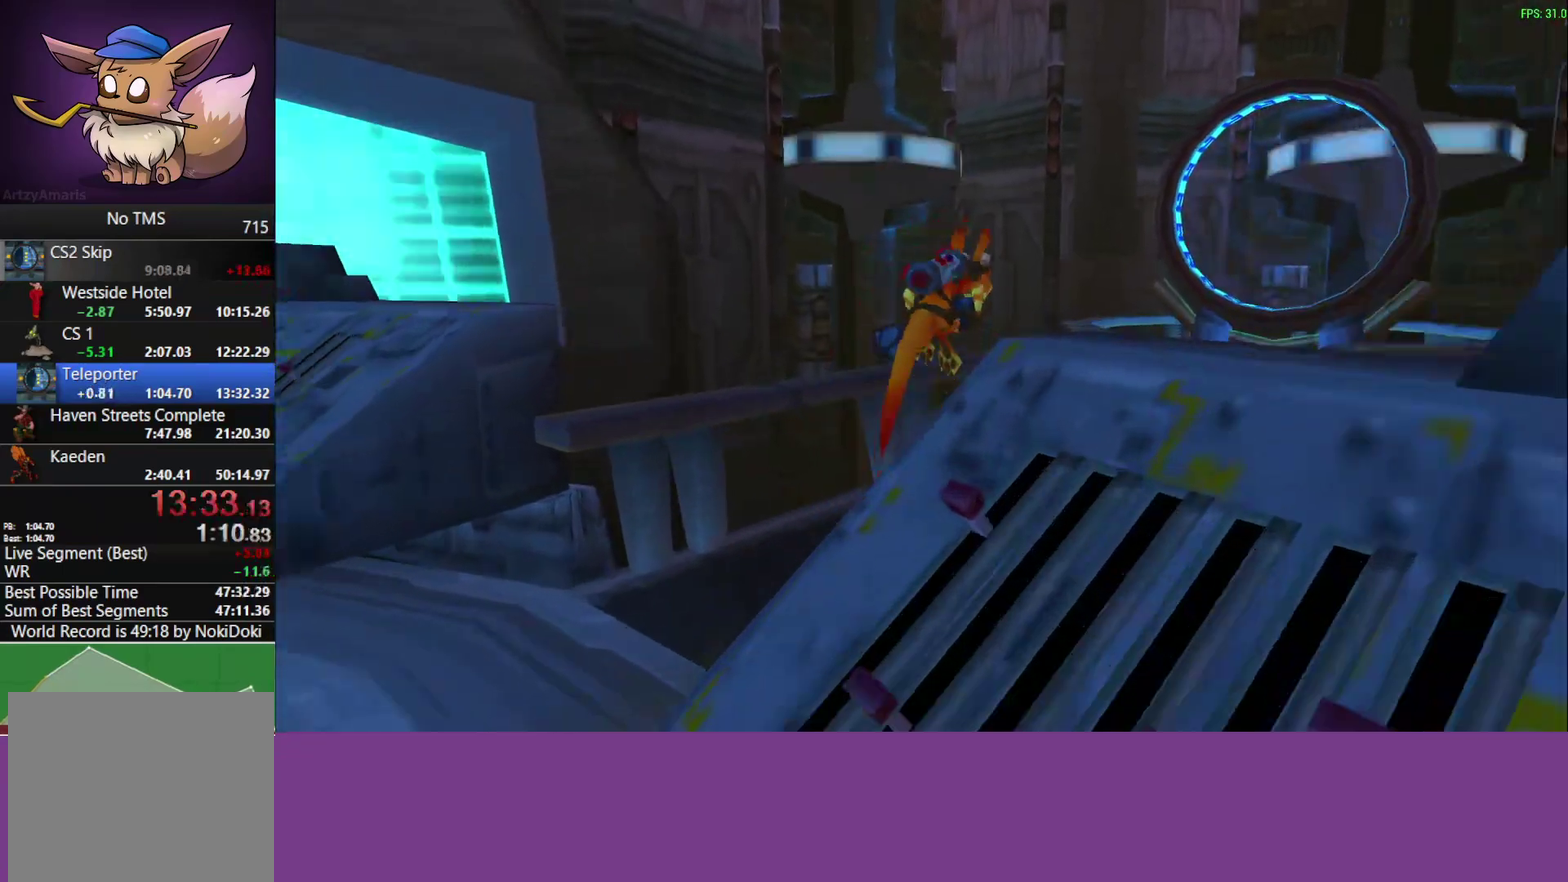
{"buttons": ["CROSS", "L1"], "left_stick": "up-right", "events": [[50, "L1", "up"], [383, "L1", "down"], [417, "CROSS", "down"]]}
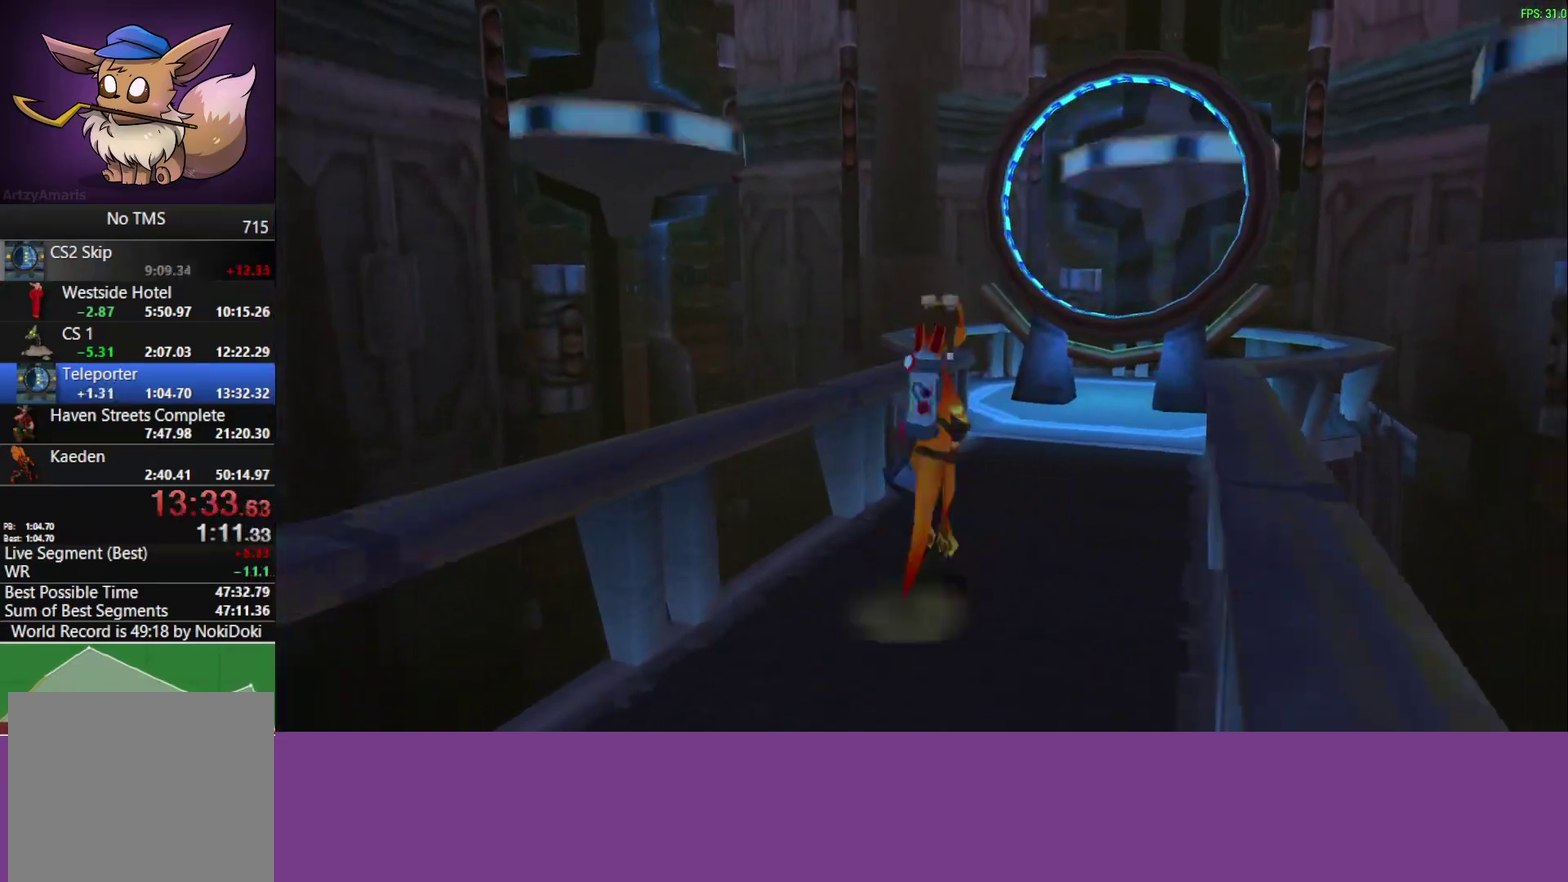
{"buttons": [], "left_stick": "up-right", "events": [[67, "L1", "up"], [117, "CROSS", "up"], [250, "L1", "down"], [350, "L1", "up"]]}
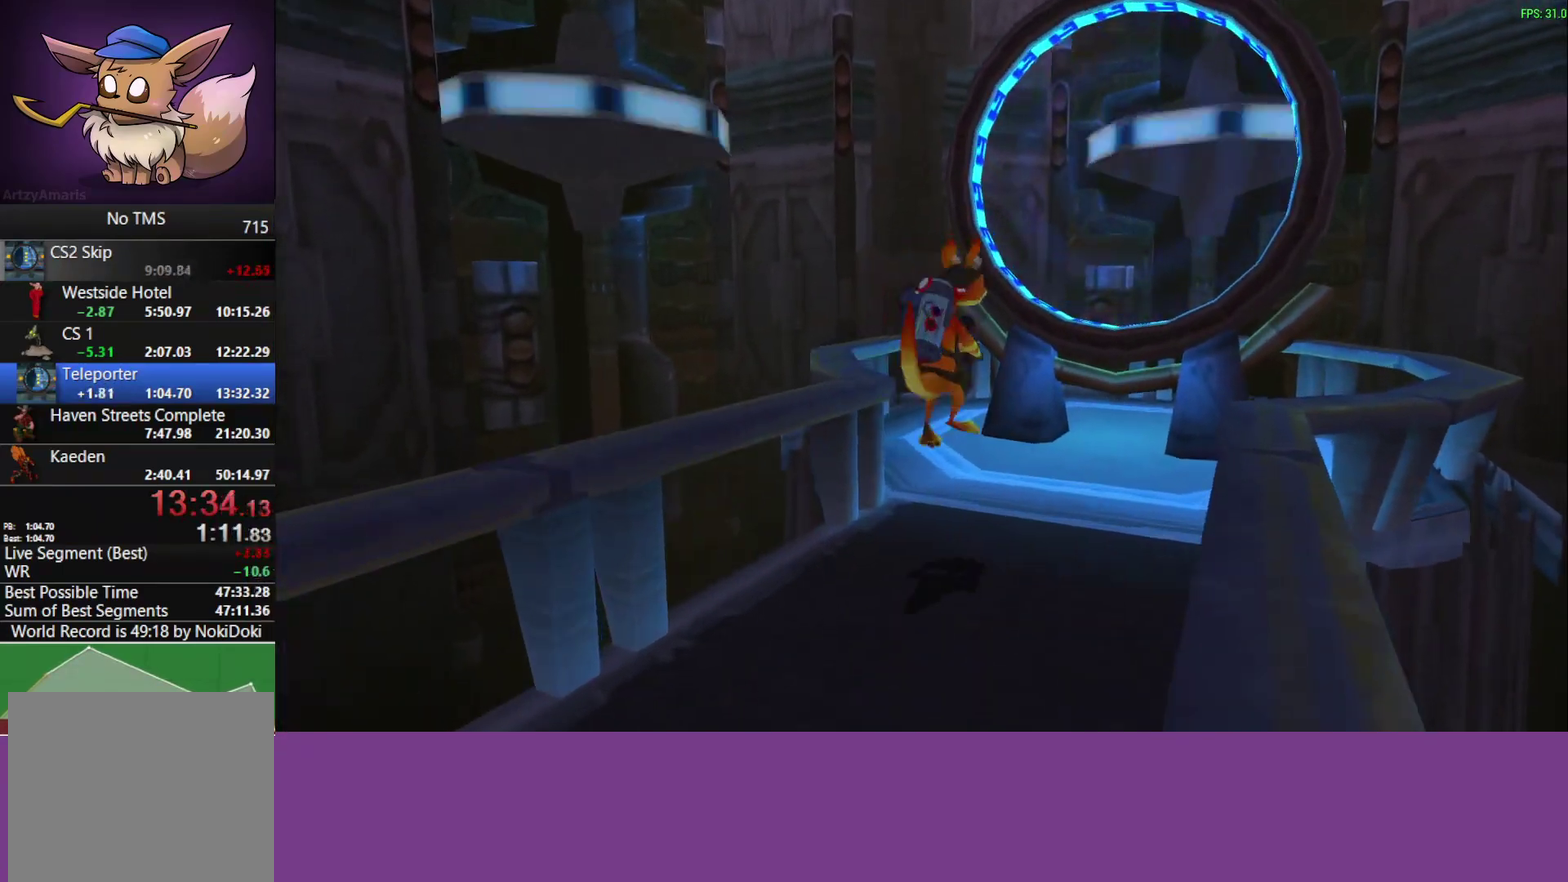
{"buttons": [], "left_stick": "up-right", "events": [[17, "L1", "down"], [117, "L1", "up"], [233, "L1", "down"], [317, "CROSS", "down"], [383, "L1", "up"], [450, "CROSS", "up"]]}
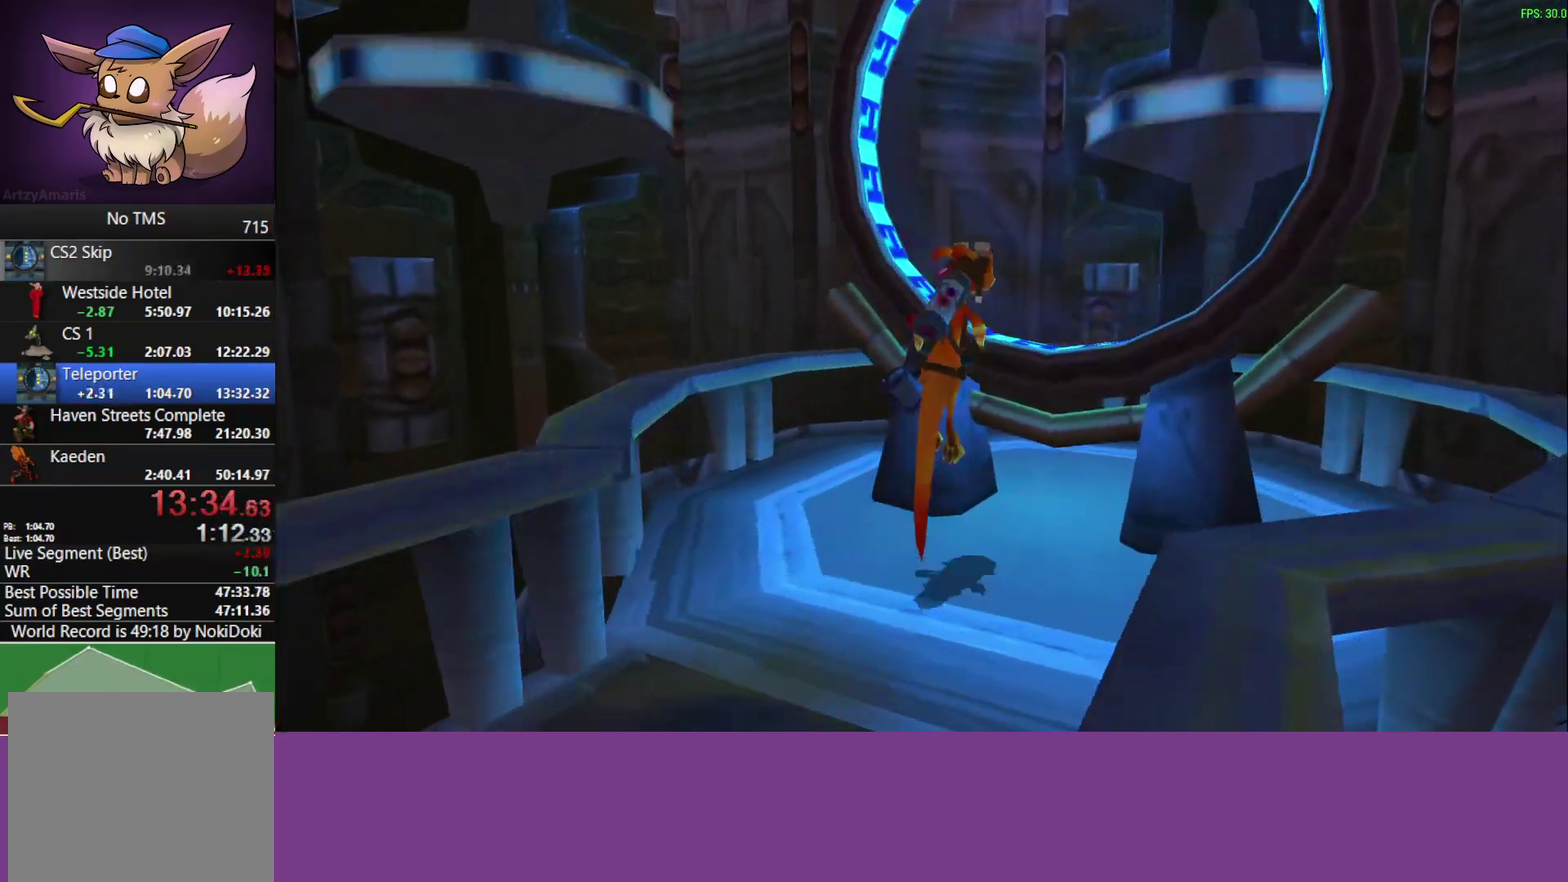
{"buttons": ["CROSS"], "left_stick": "up-left", "events": [[150, "CROSS", "down"], [150, "left_stick", "up"], [233, "CROSS", "up"], [317, "CROSS", "down"], [317, "left_stick", "up-left"], [400, "CROSS", "up"], [467, "CROSS", "down"]]}
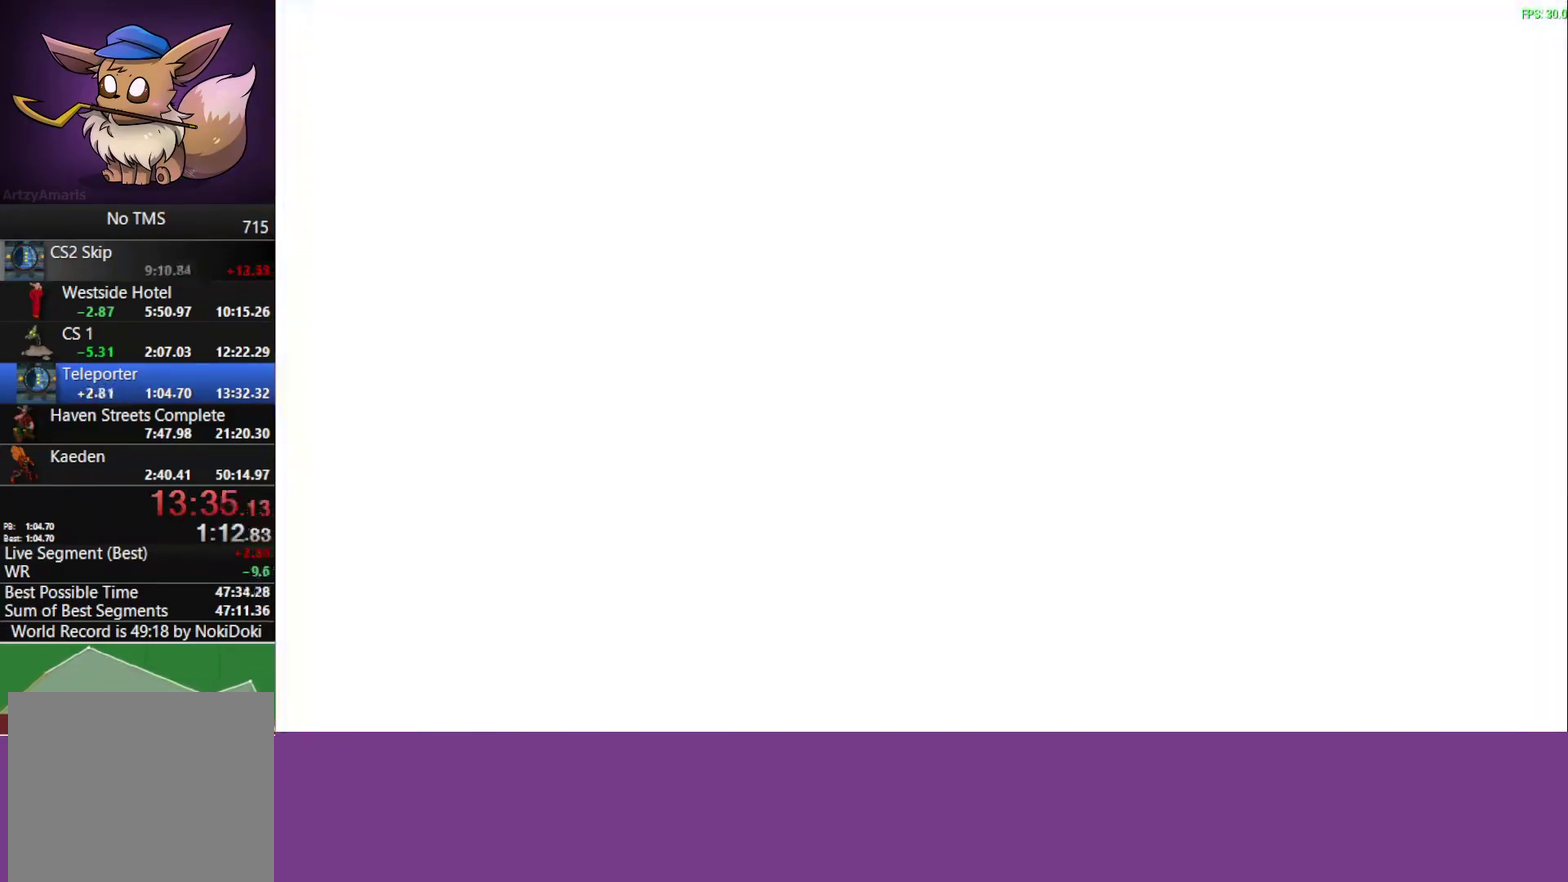
{"buttons": [], "left_stick": "up-left", "events": [[33, "CROSS", "up"], [100, "CROSS", "down"], [167, "CROSS", "up"], [200, "left_stick", "left"], [233, "CROSS", "down"], [283, "CROSS", "up"], [283, "left_stick", "up-left"]]}
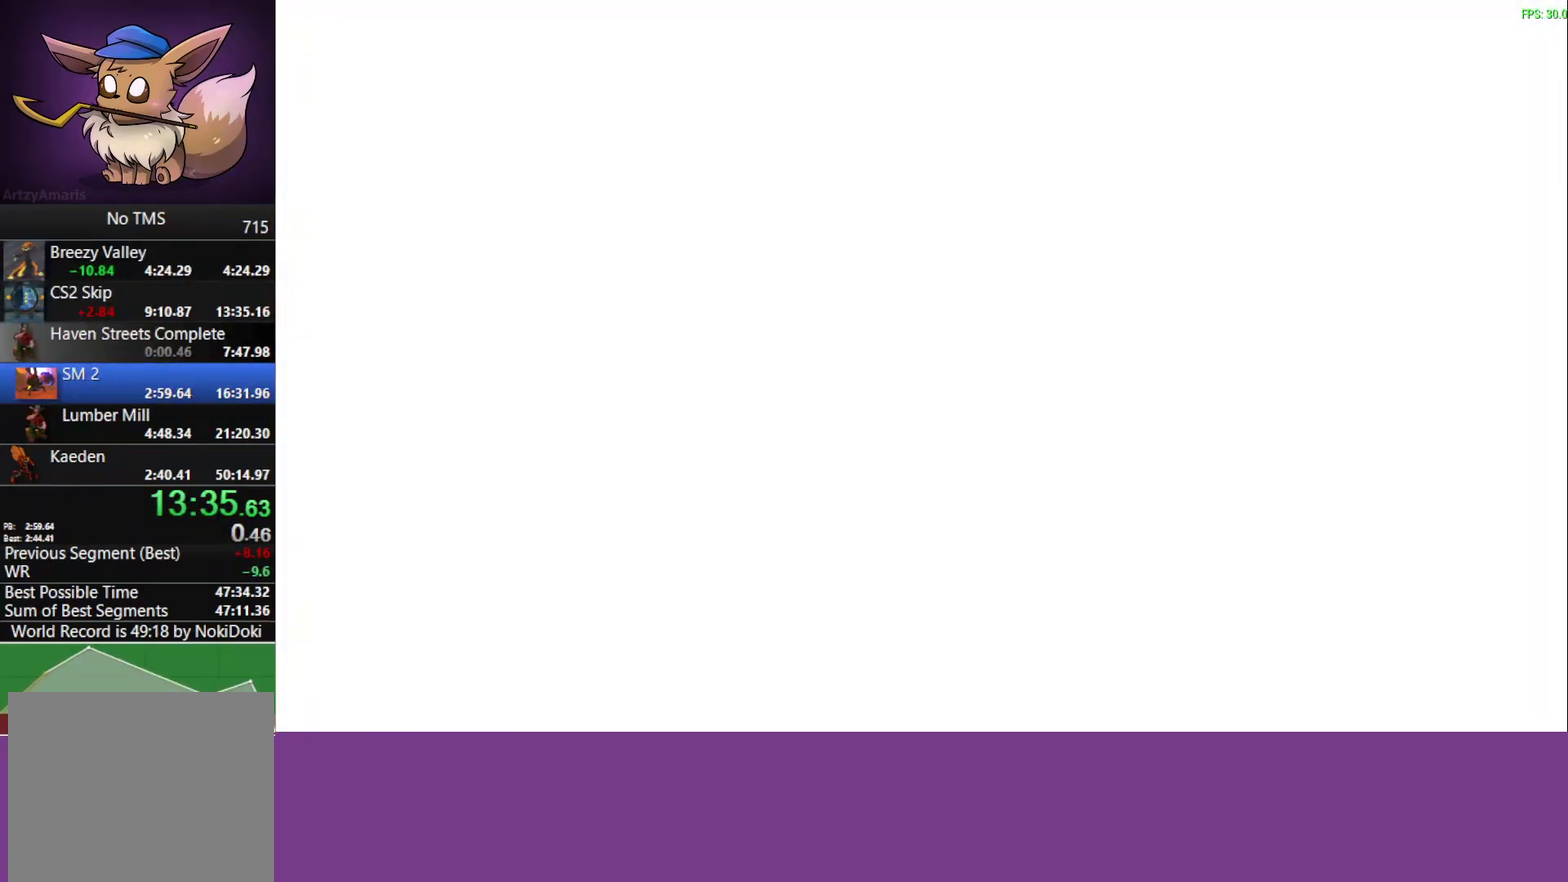
{"buttons": [], "left_stick": "up-left", "events": []}
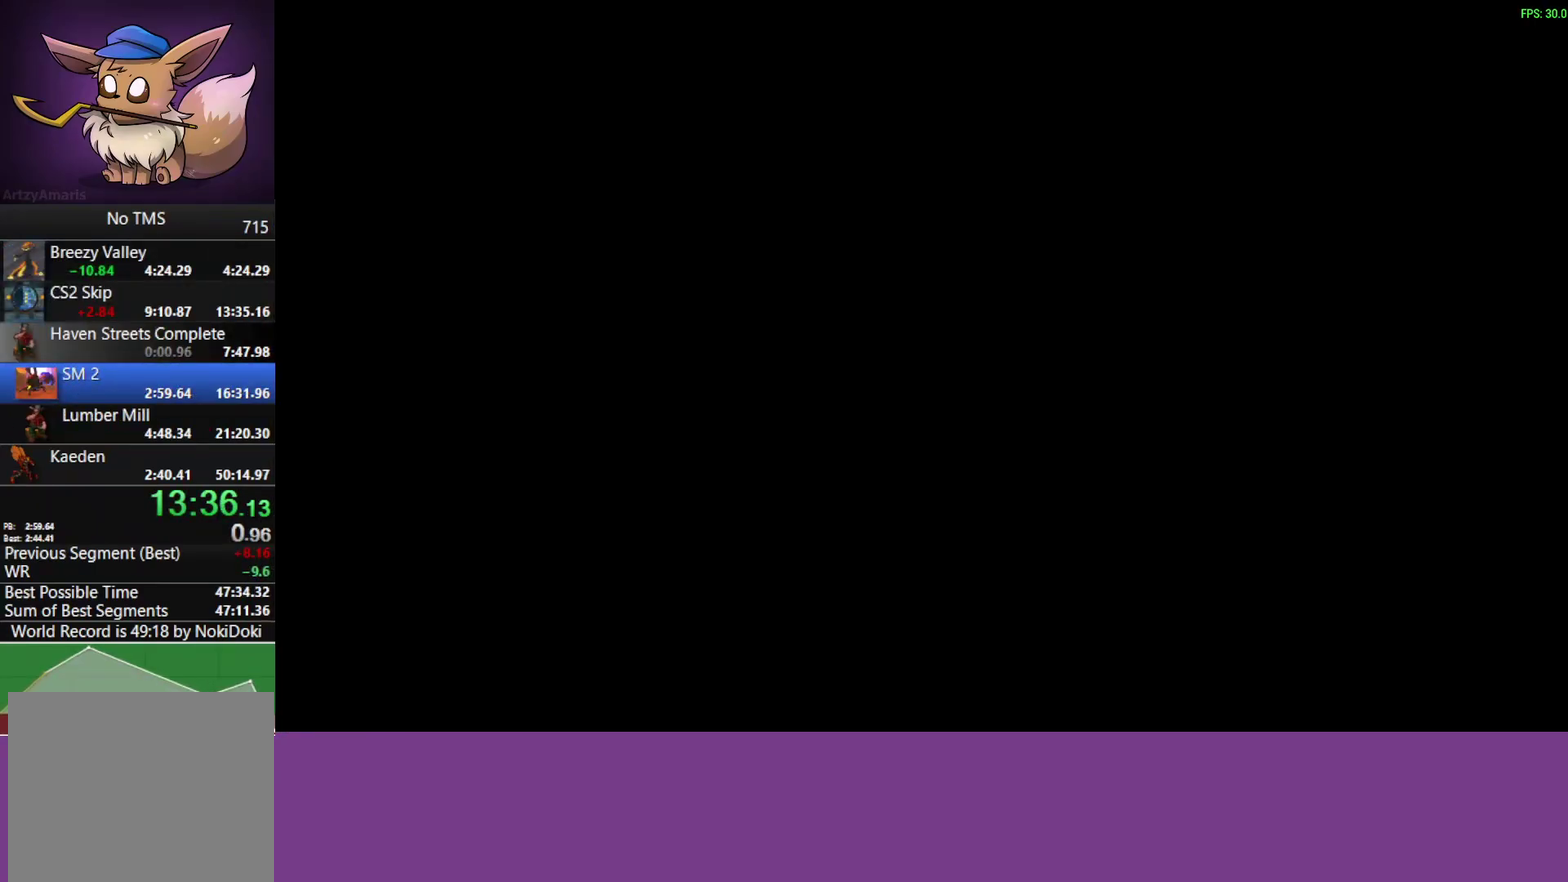
{"buttons": ["CROSS"], "left_stick": "up-left", "events": [[400, "CROSS", "down"]]}
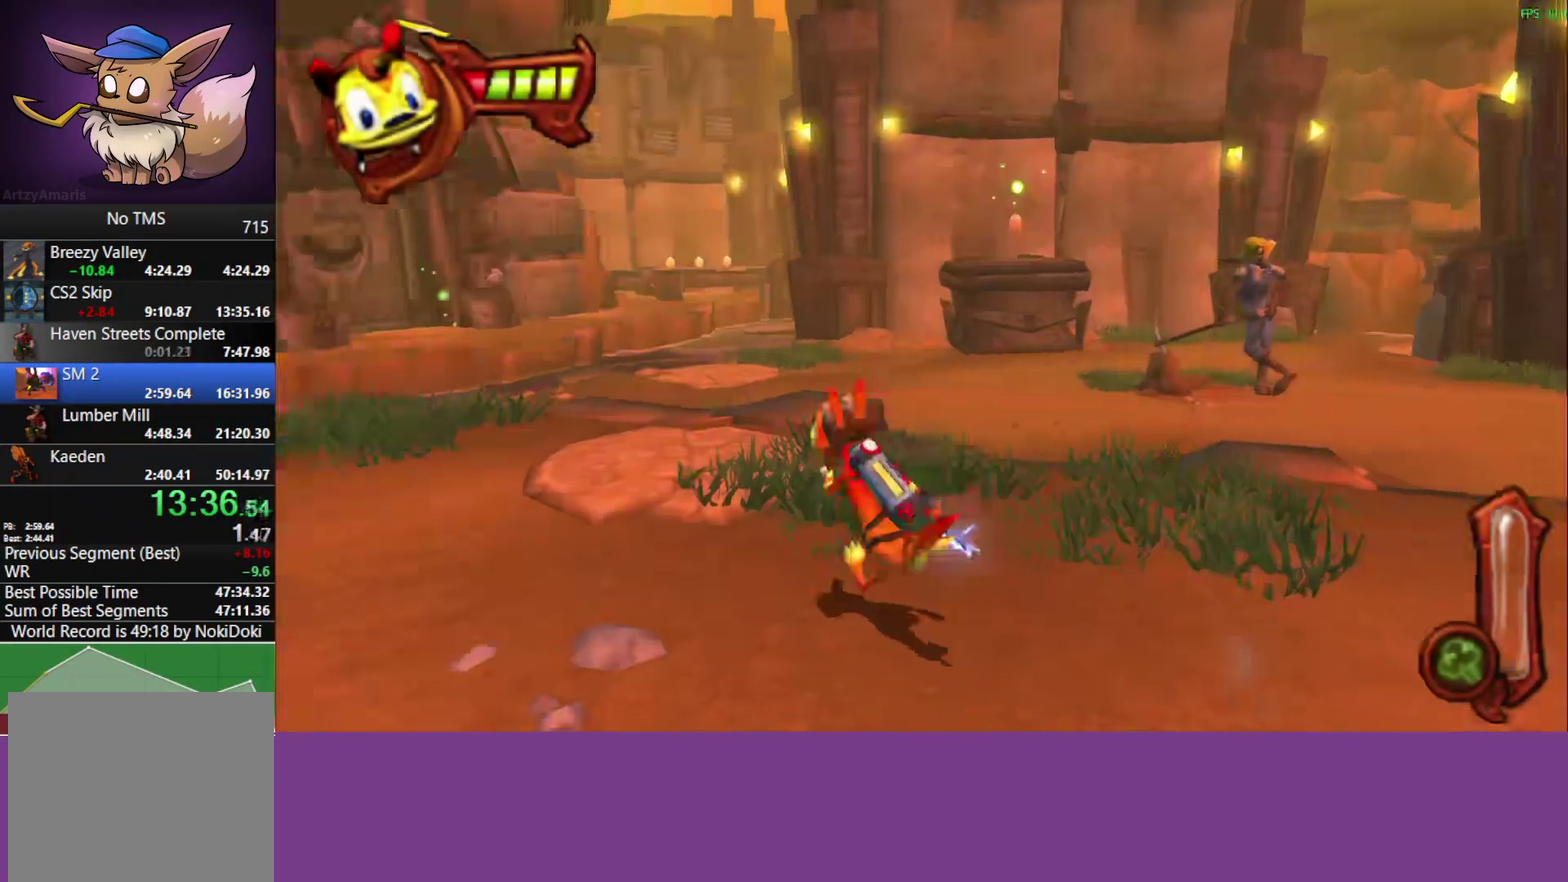
{"buttons": [], "left_stick": "up-left", "events": [[50, "CROSS", "up"]]}